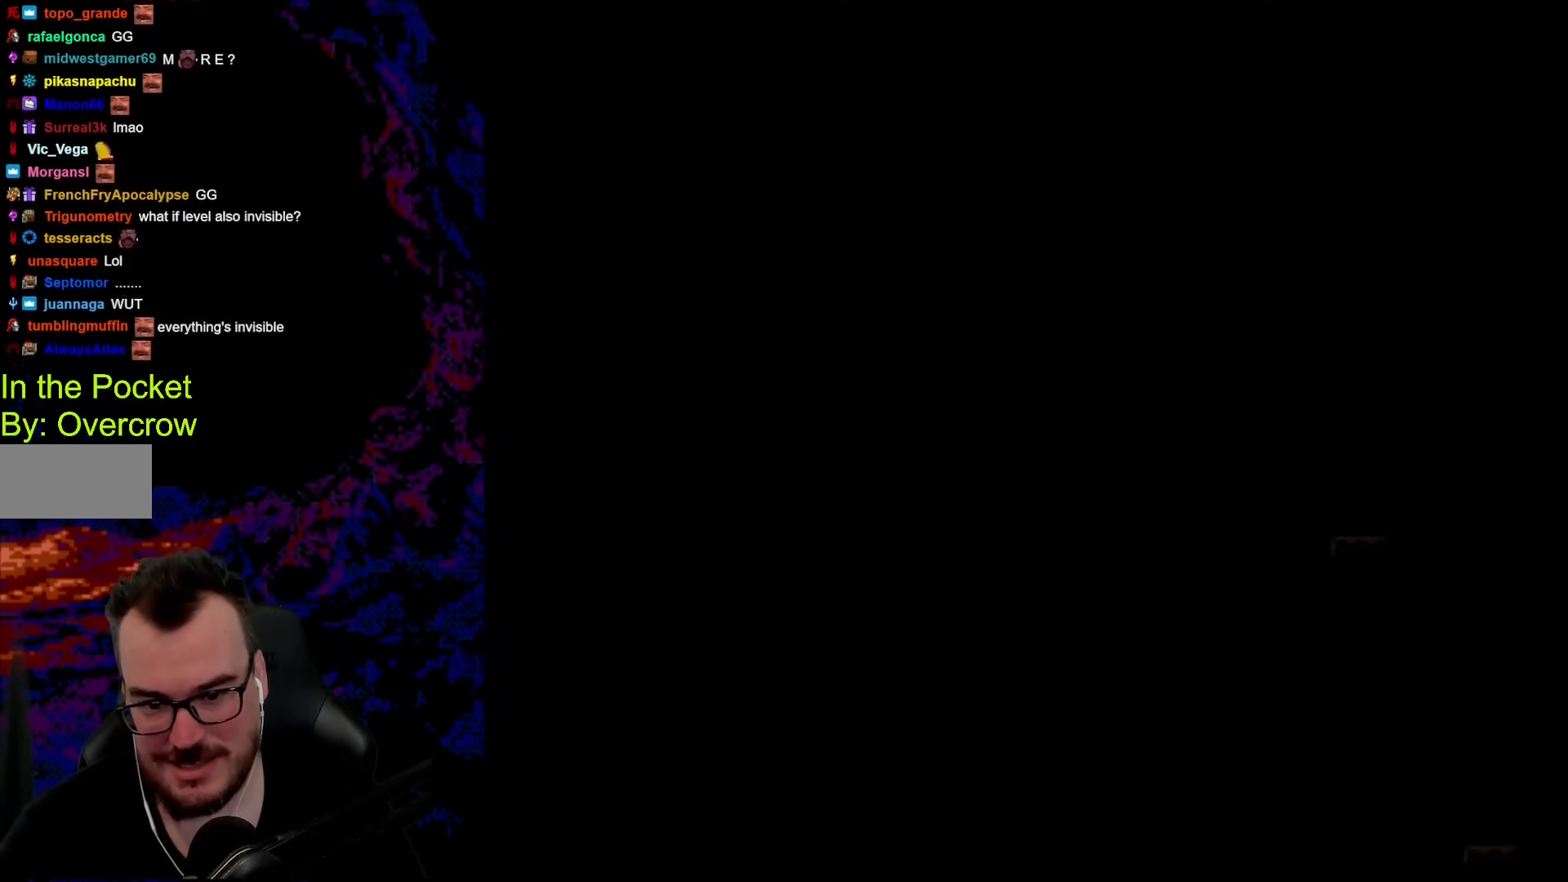
Gameplay with a controller (Nintendo layout); each line is a JSON object with the inputs held at the frame after it. "events" lists button and stick changes between this image and that frame as [ms after this image, input, new state], when the widget could be followed in between. Not read: L3 R3.
{"buttons": ["Y", "DPAD_LEFT"], "events": [[385, "DPAD_DOWN", "down"], [385, "DPAD_LEFT", "down"], [385, "DPAD_RIGHT", "up"], [418, "DPAD_DOWN", "up"]]}
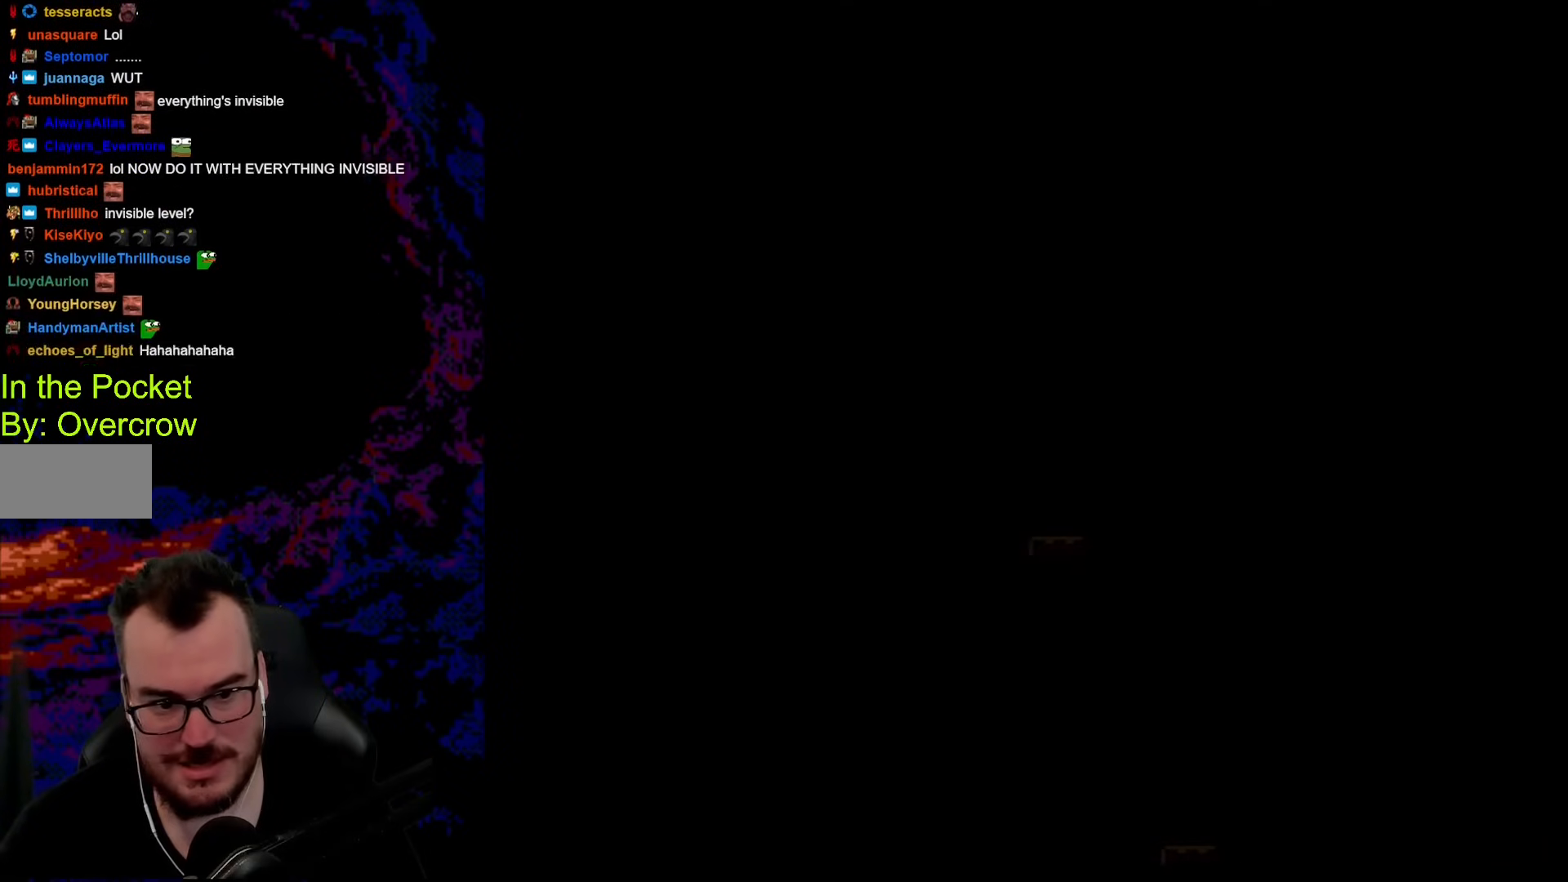
{"buttons": ["Y"], "events": [[33, "DPAD_LEFT", "up"]]}
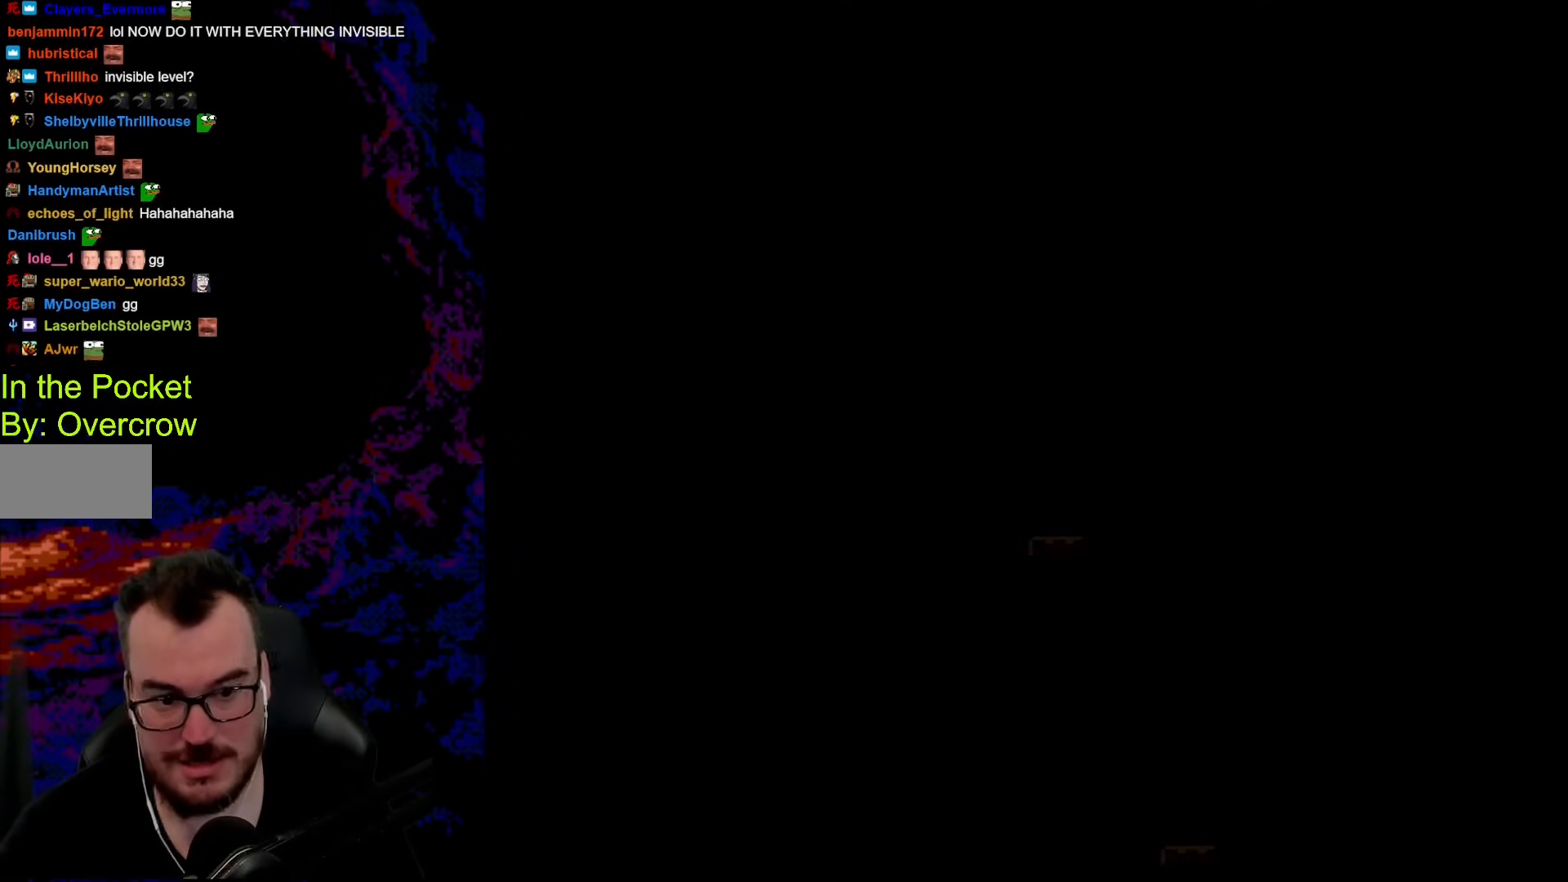
{"buttons": ["B", "Y", "DPAD_RIGHT"], "events": [[101, "DPAD_RIGHT", "down"], [151, "B", "down"]]}
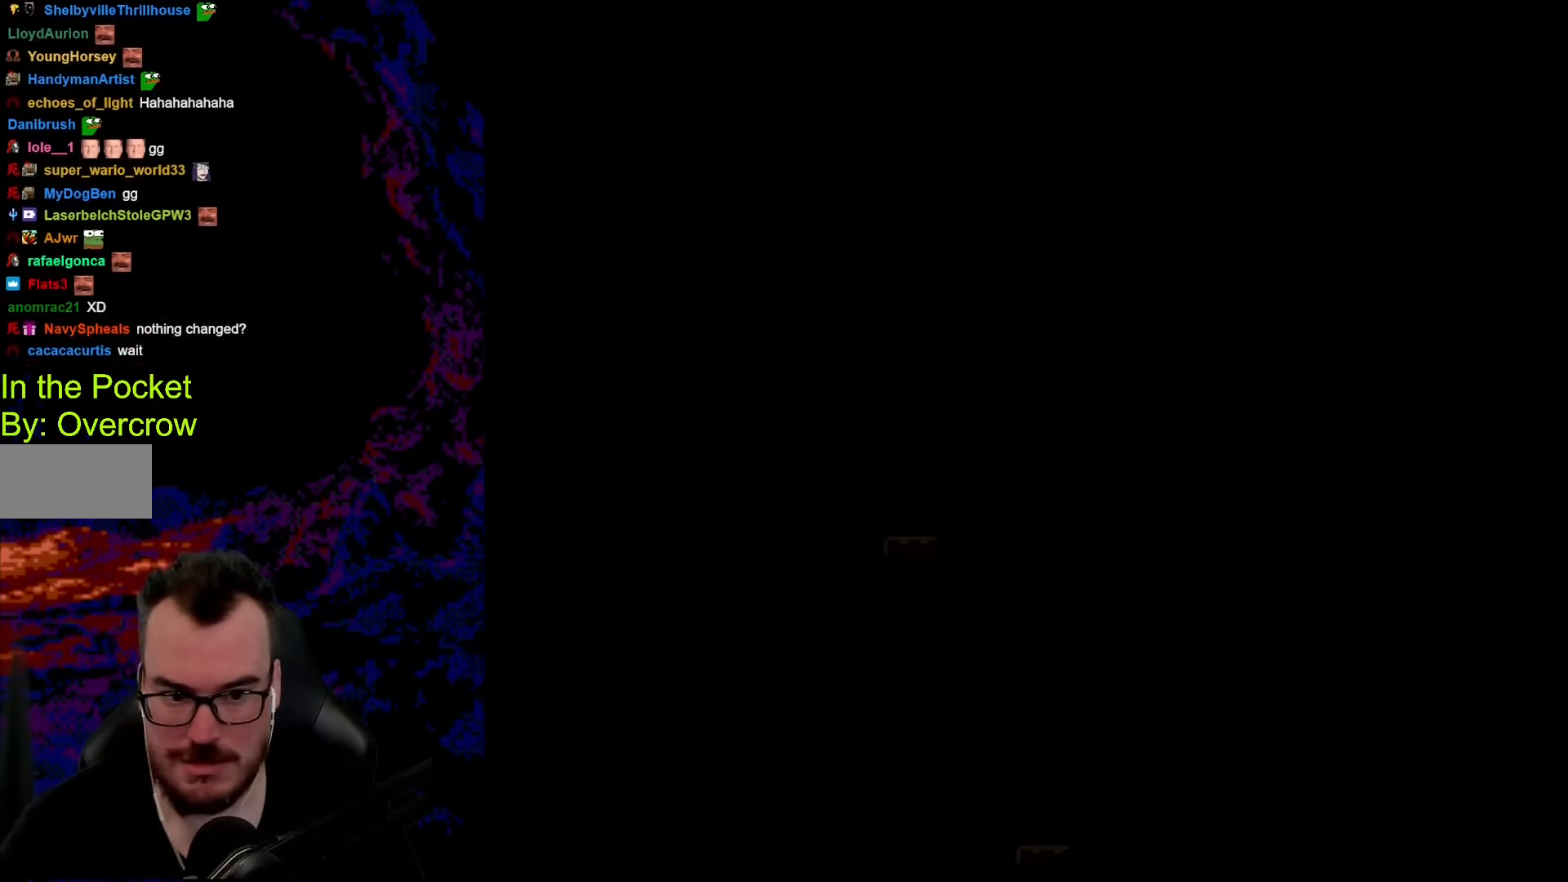
{"buttons": ["B", "Y", "DPAD_RIGHT"], "events": []}
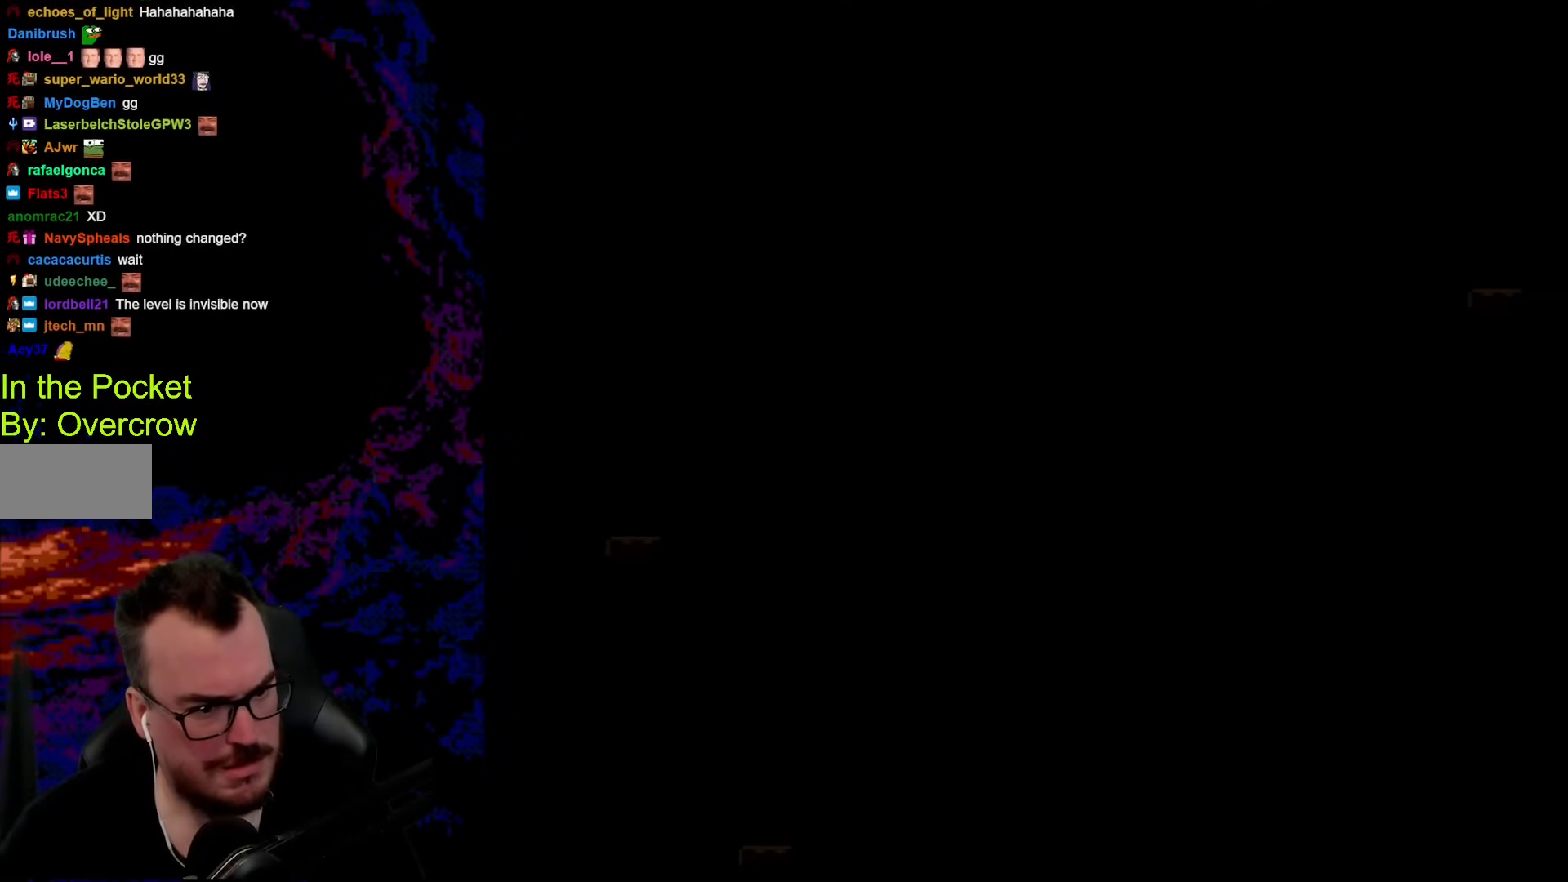
{"buttons": ["Y", "DPAD_RIGHT"], "events": [[33, "B", "up"]]}
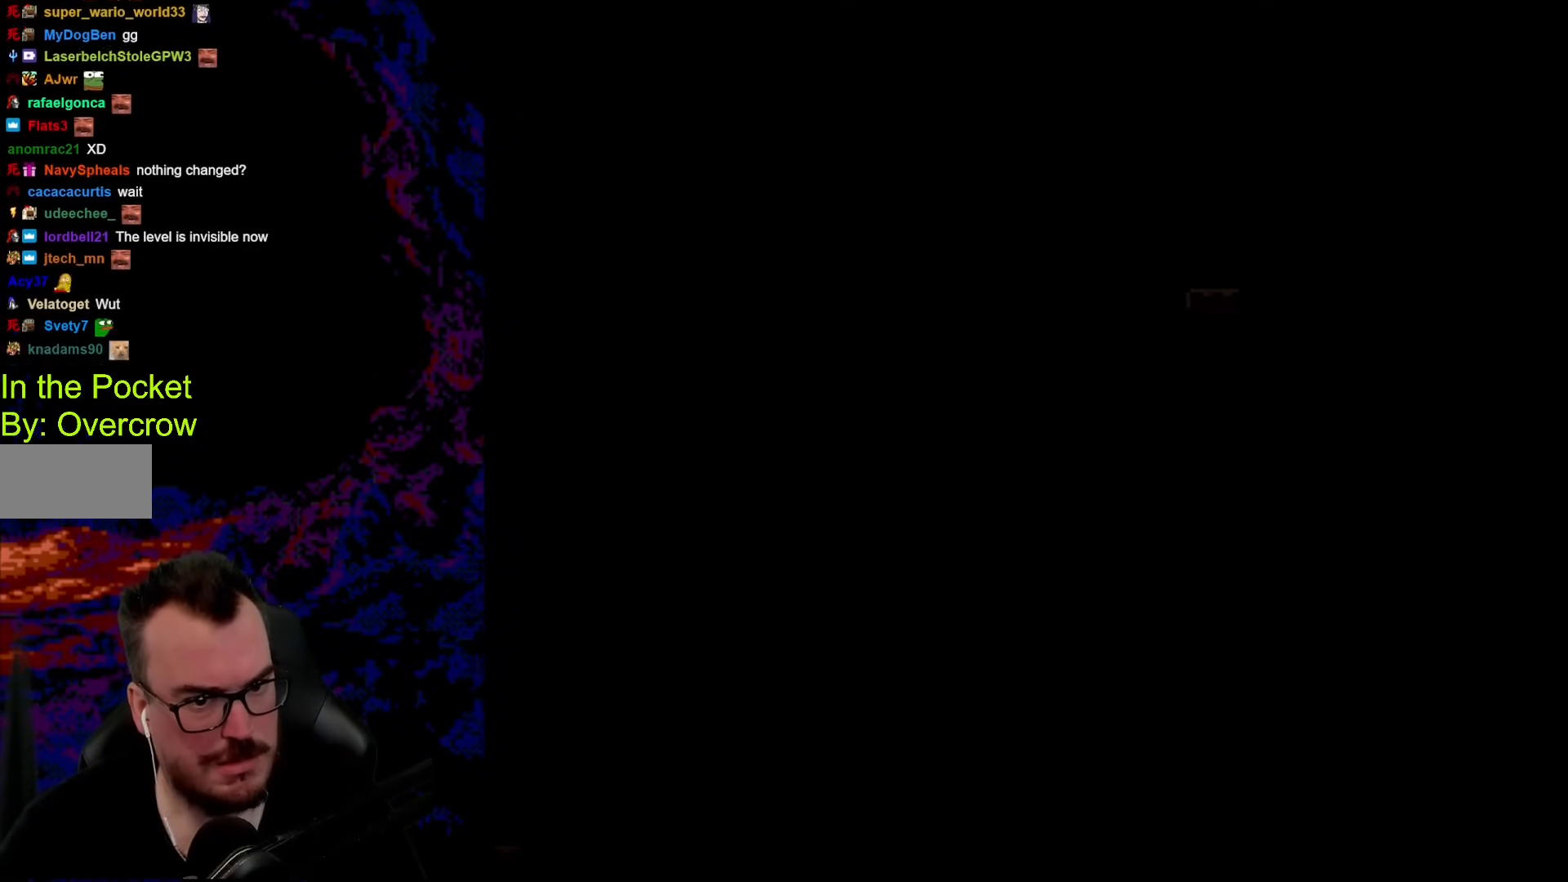
{"buttons": ["Y", "DPAD_RIGHT"], "events": []}
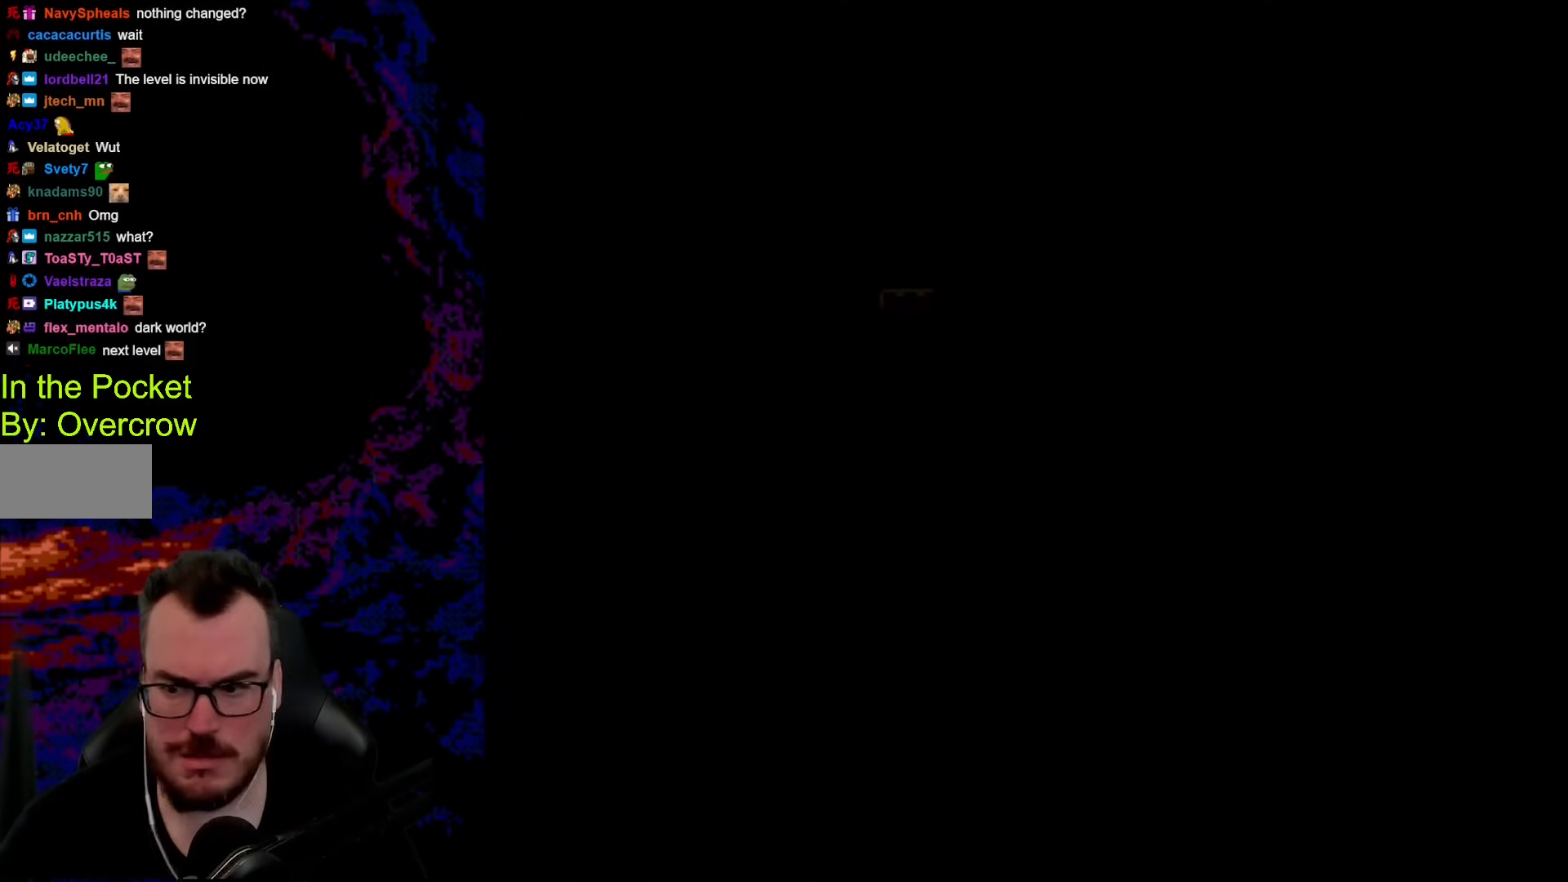
{"buttons": ["Y", "DPAD_RIGHT"], "events": []}
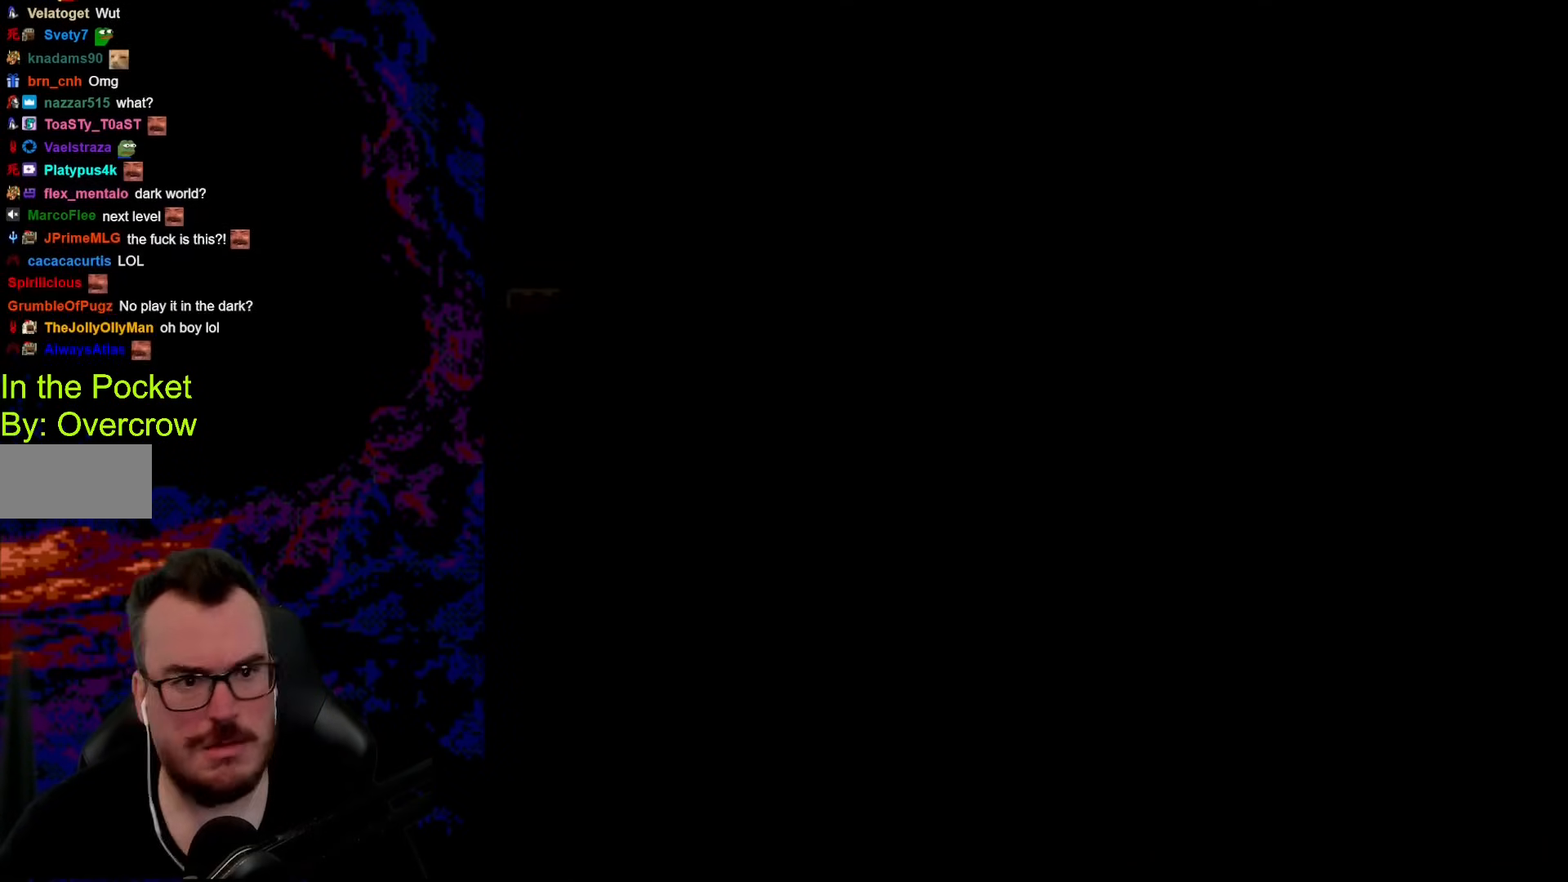
{"buttons": ["Y", "DPAD_RIGHT"], "events": []}
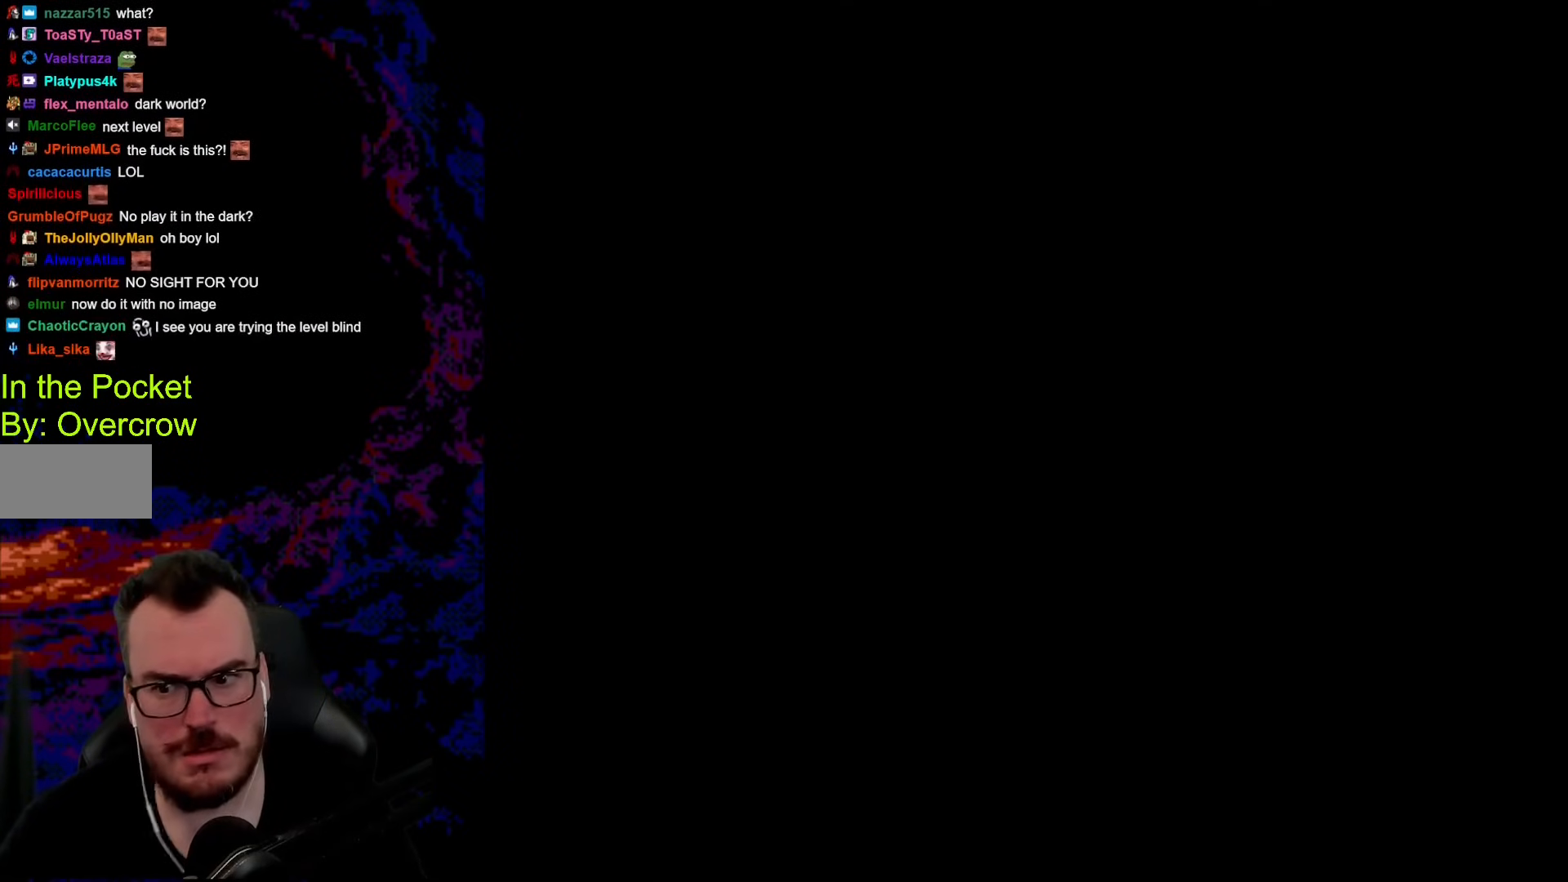
{"buttons": ["Y", "DPAD_RIGHT"], "events": []}
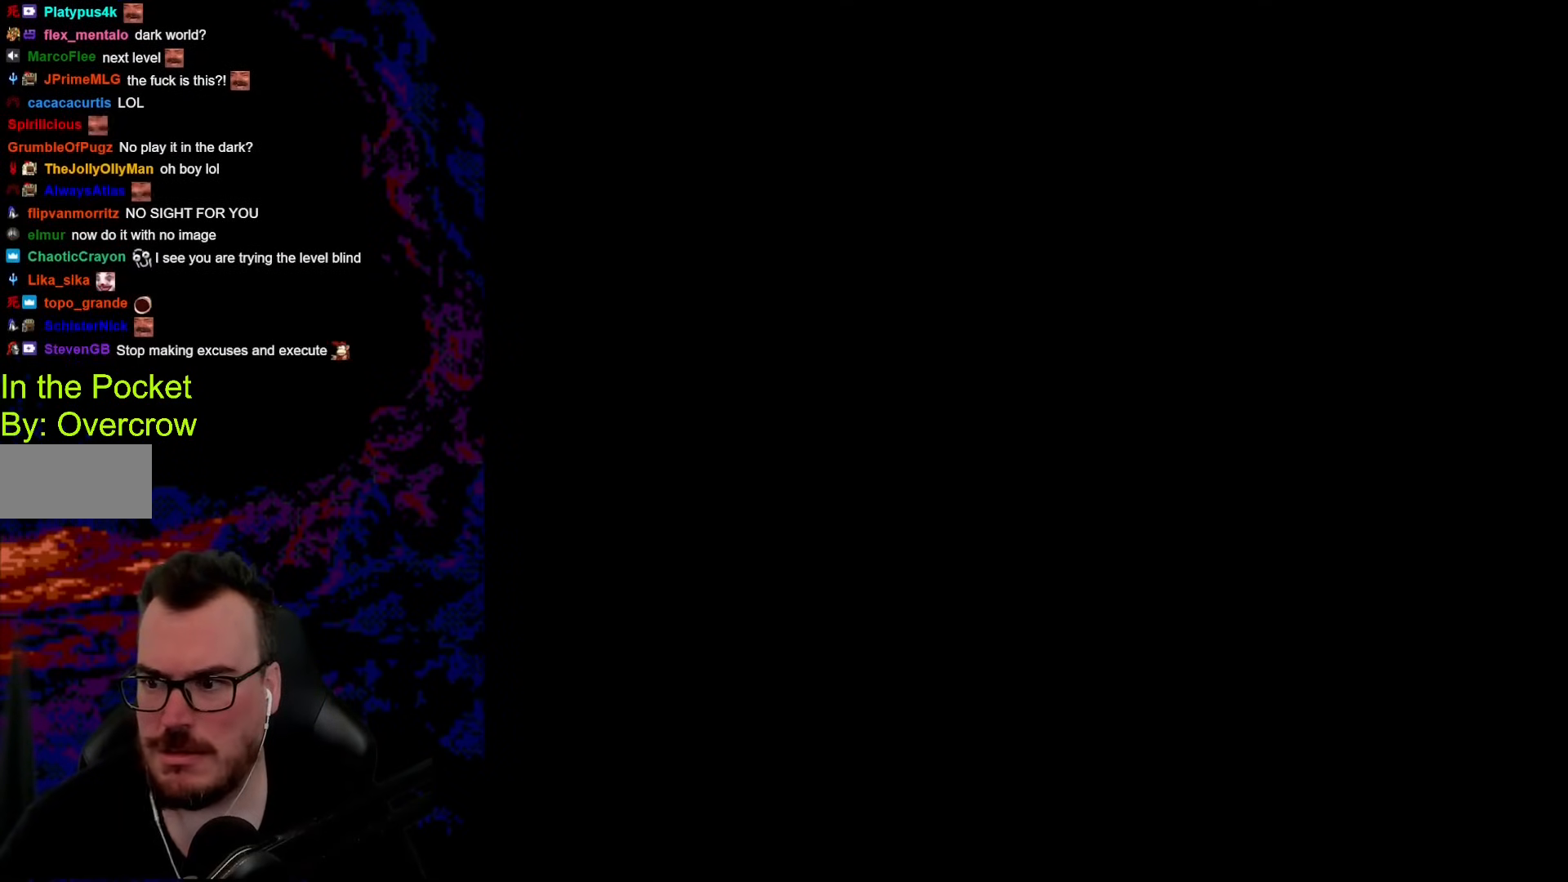
{"buttons": ["Y", "DPAD_RIGHT"], "events": []}
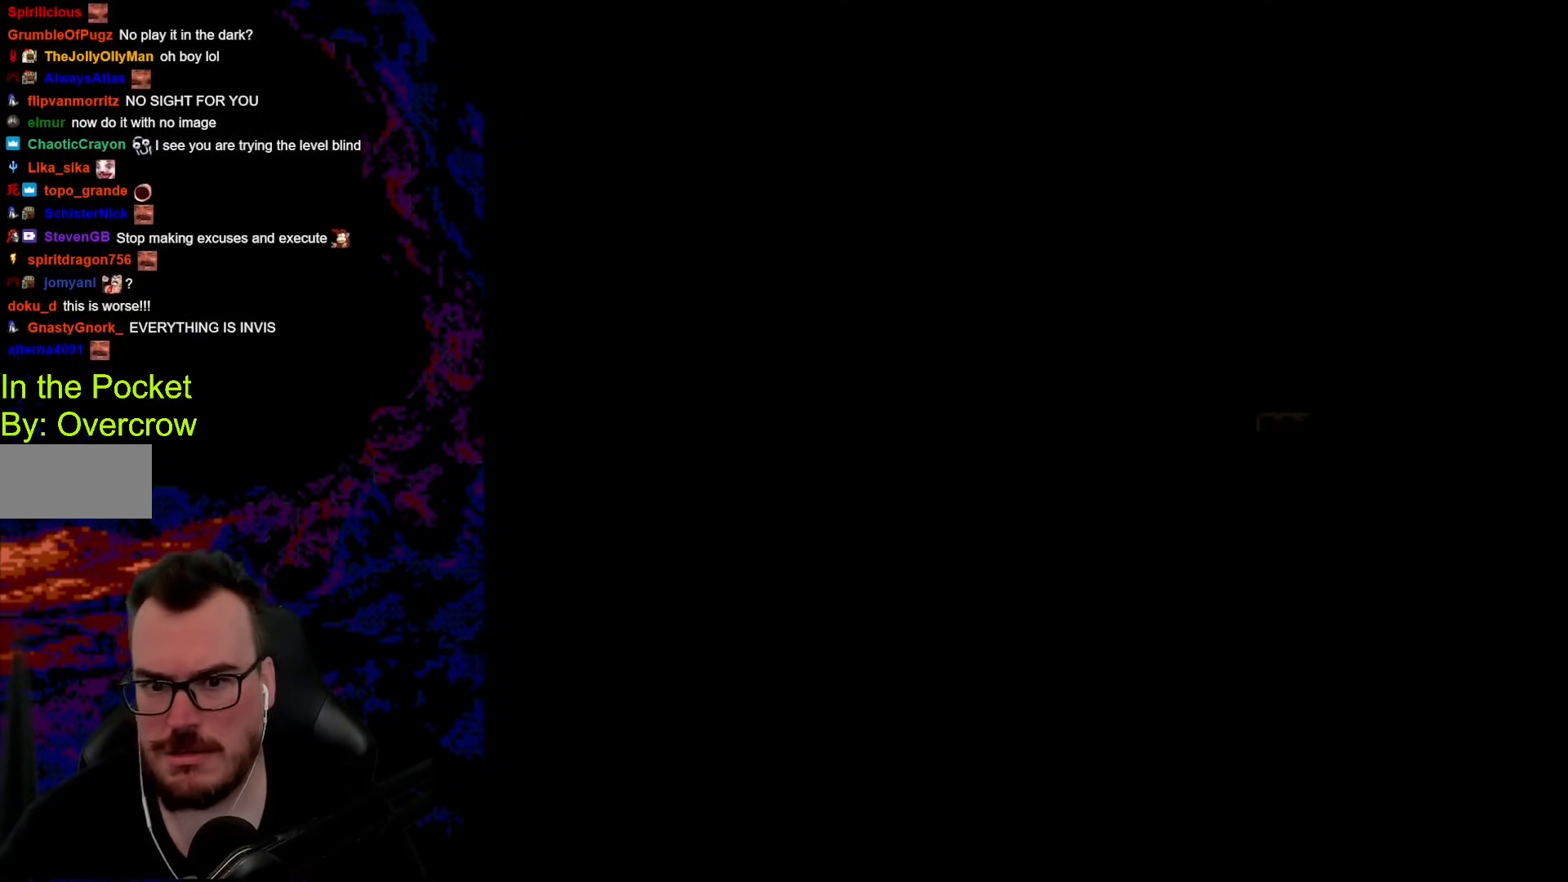
{"buttons": ["Y", "DPAD_RIGHT"], "events": []}
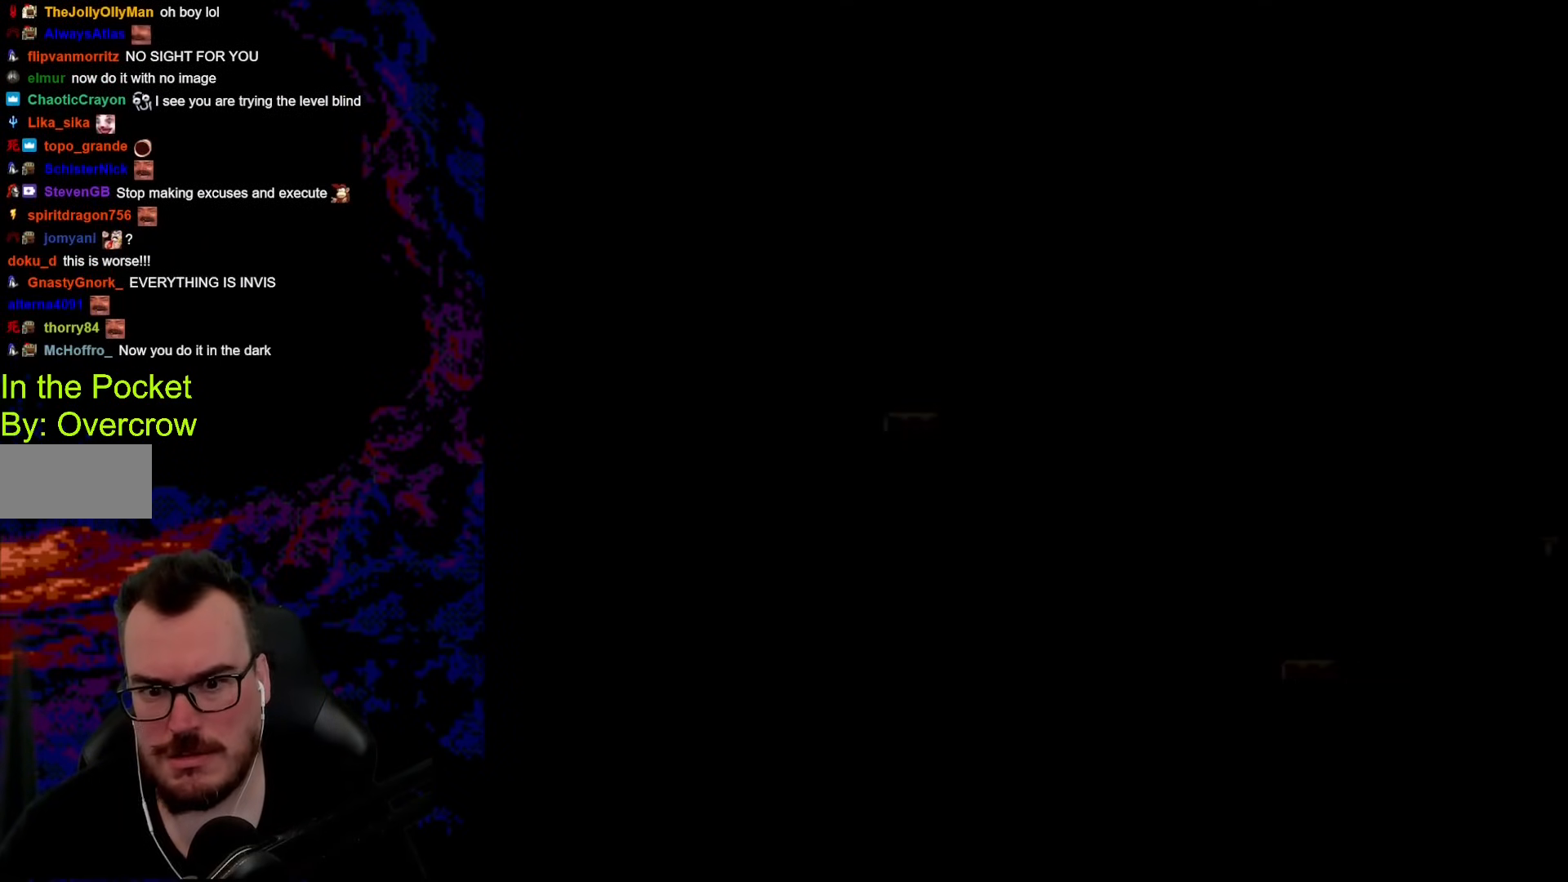
{"buttons": ["Y", "DPAD_RIGHT"], "events": []}
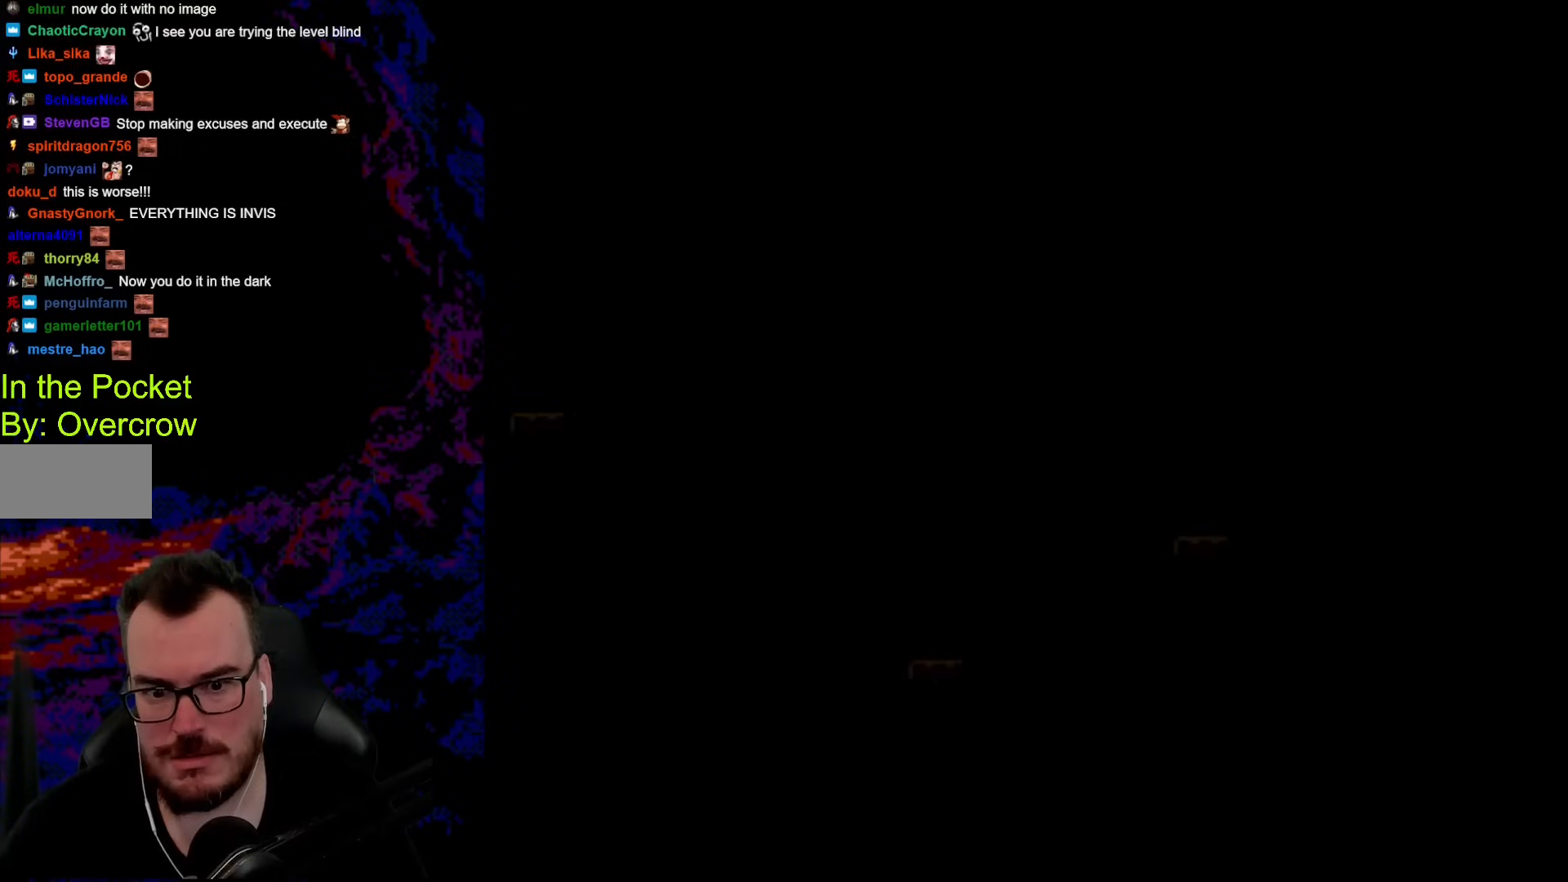
{"buttons": ["Y", "DPAD_RIGHT"], "events": []}
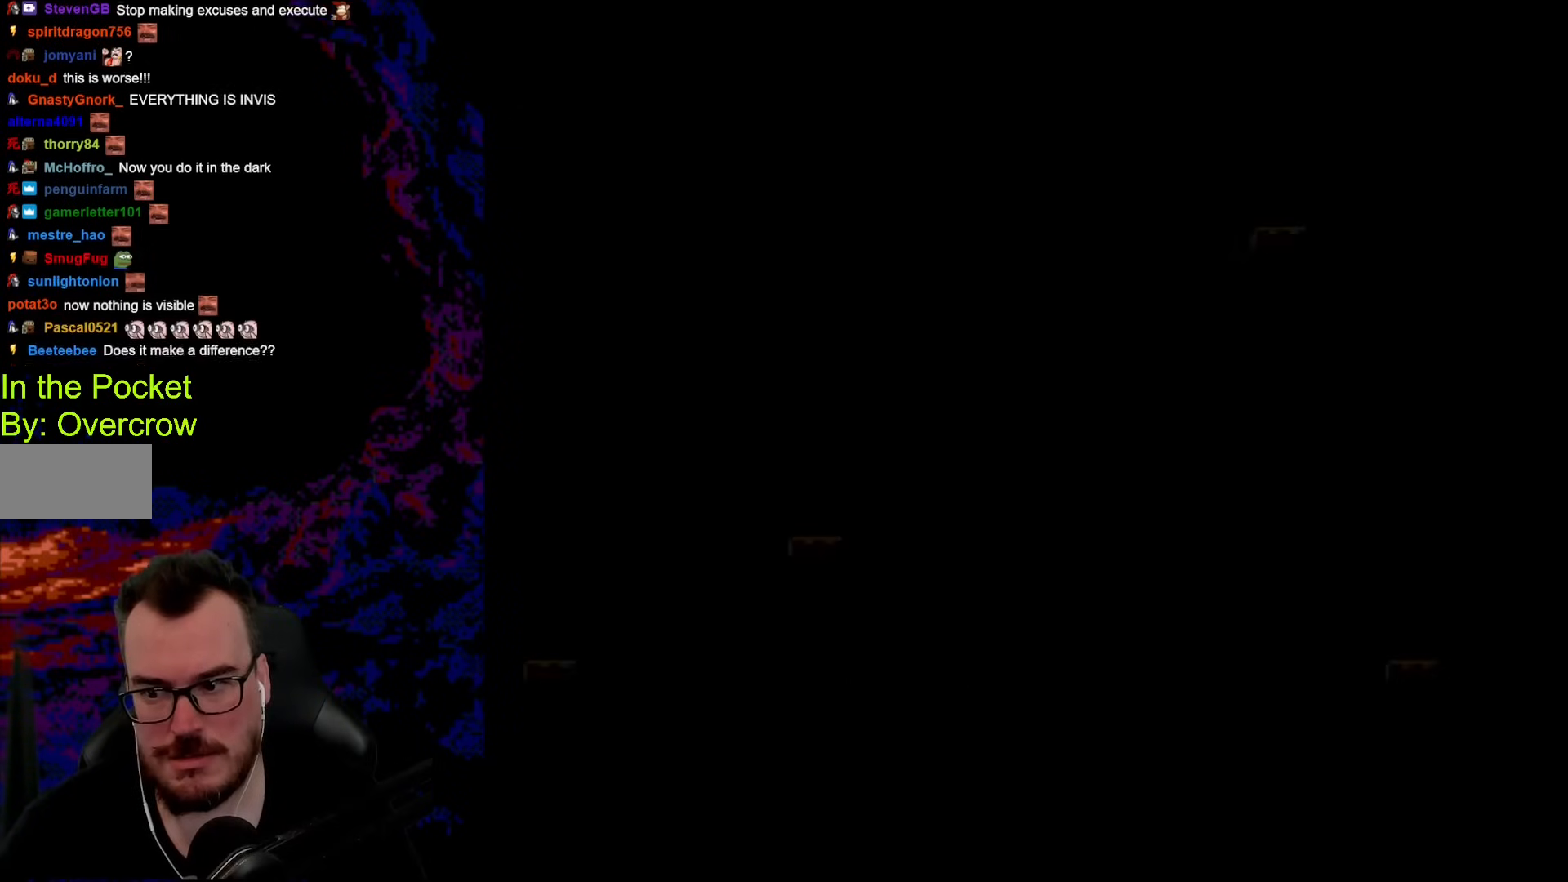
{"buttons": ["Y", "DPAD_RIGHT"], "events": []}
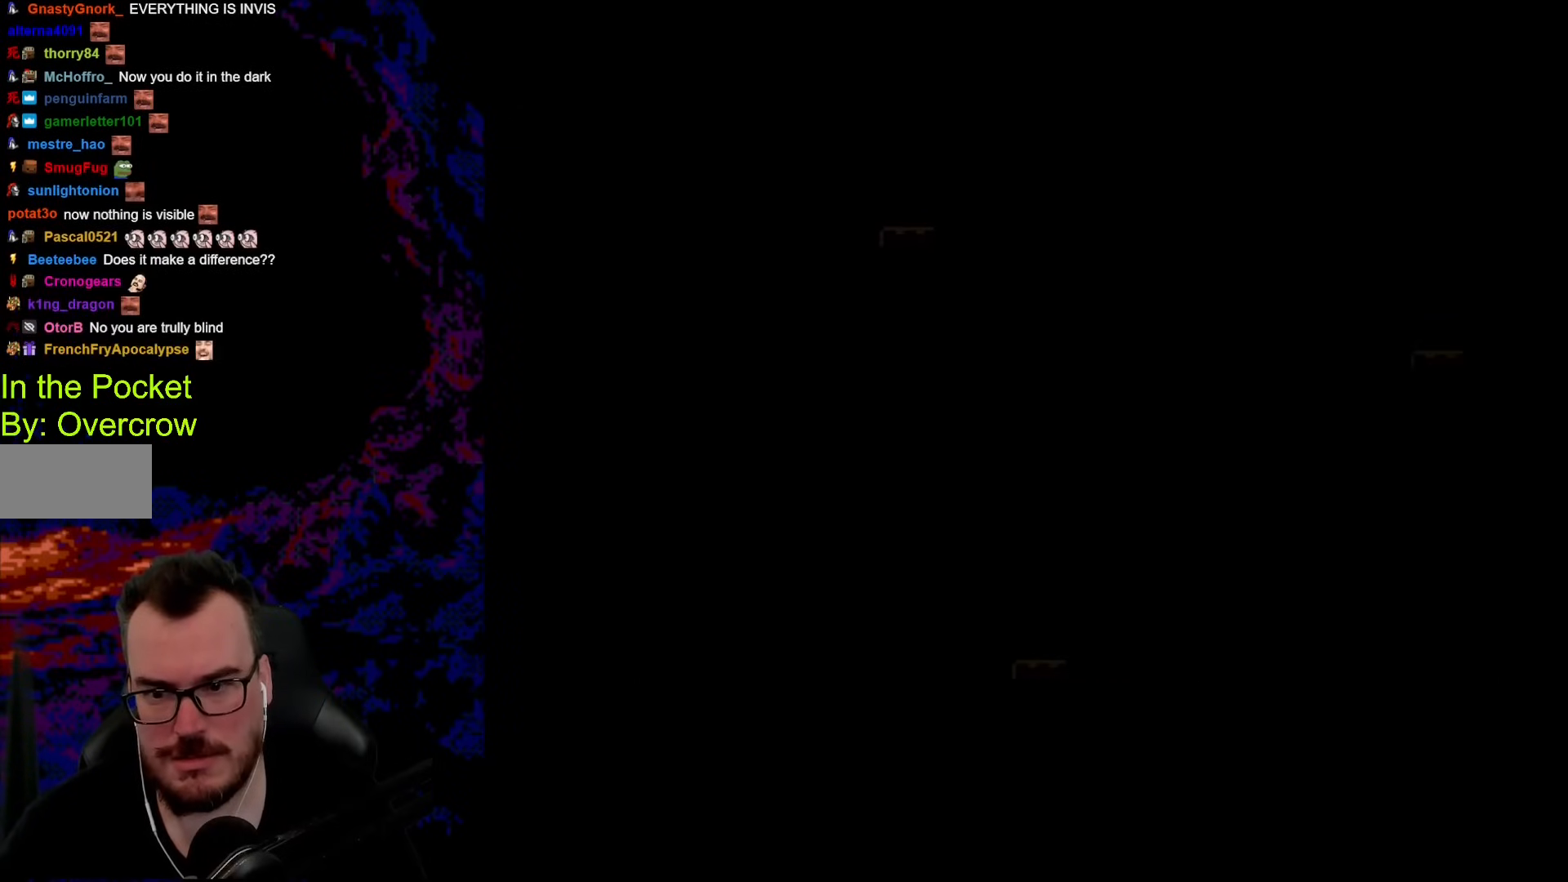
{"buttons": ["Y", "DPAD_RIGHT"], "events": []}
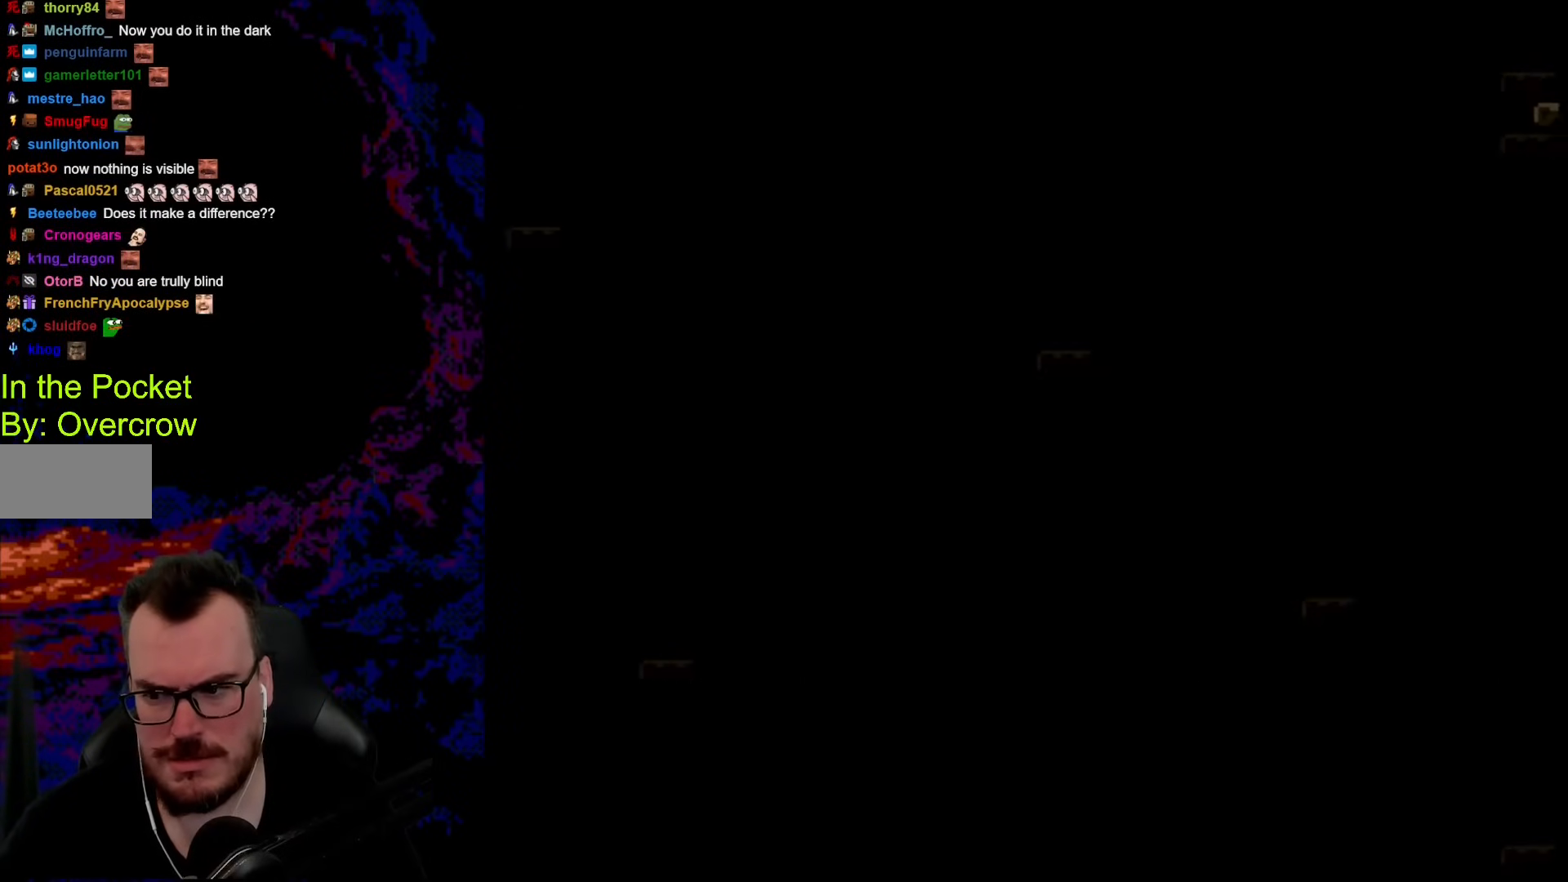
{"buttons": ["Y", "DPAD_RIGHT"], "events": []}
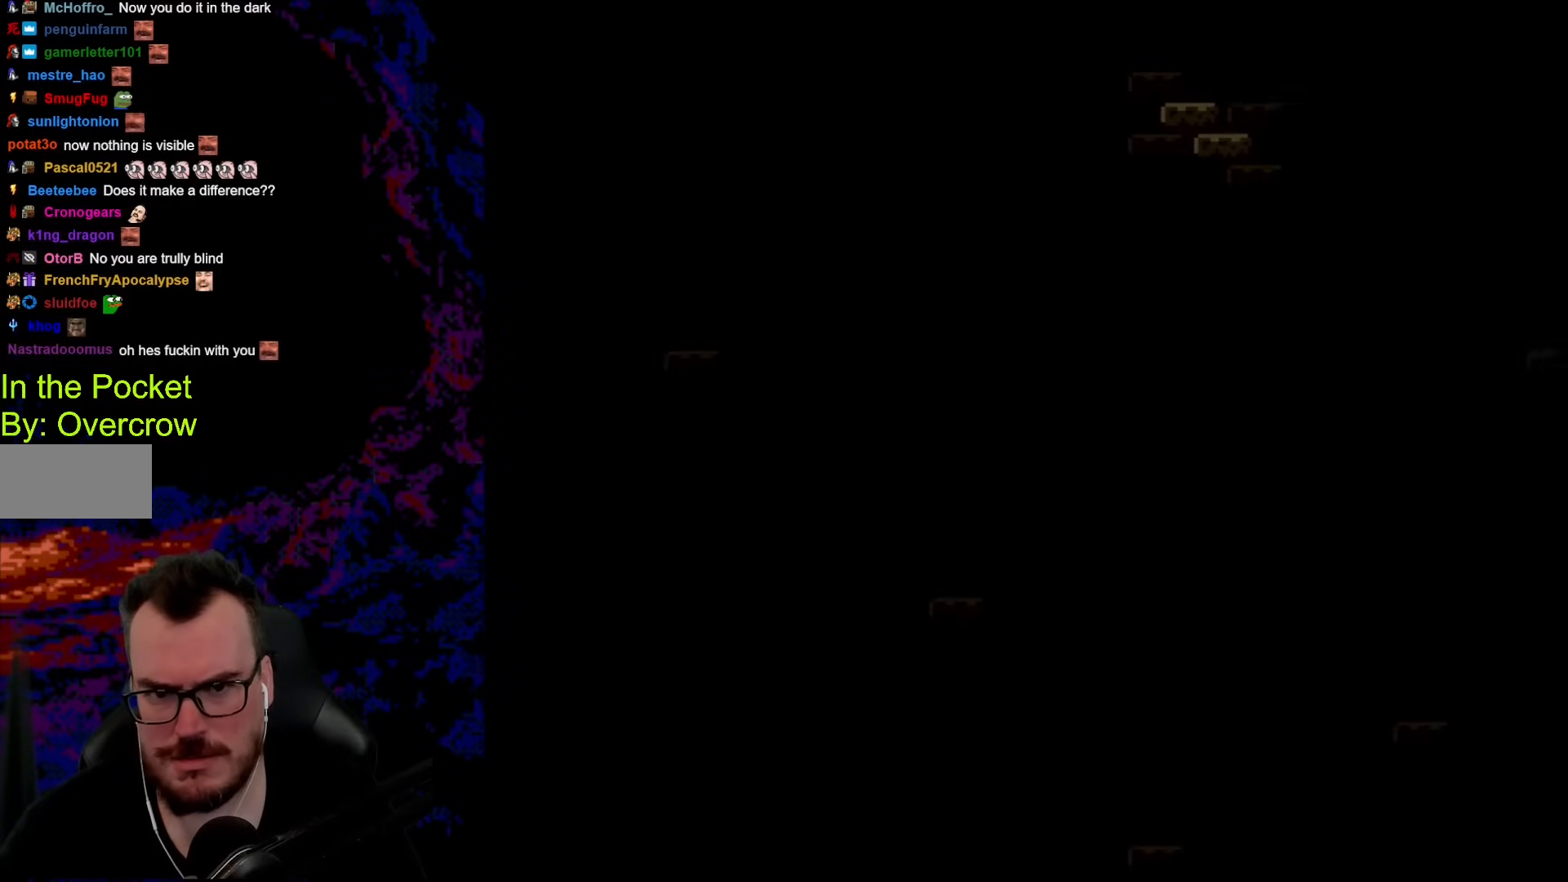
{"buttons": ["Y"], "events": [[167, "DPAD_DOWN", "down"], [184, "DPAD_LEFT", "down"], [184, "DPAD_RIGHT", "up"], [217, "DPAD_DOWN", "up"], [317, "DPAD_LEFT", "up"]]}
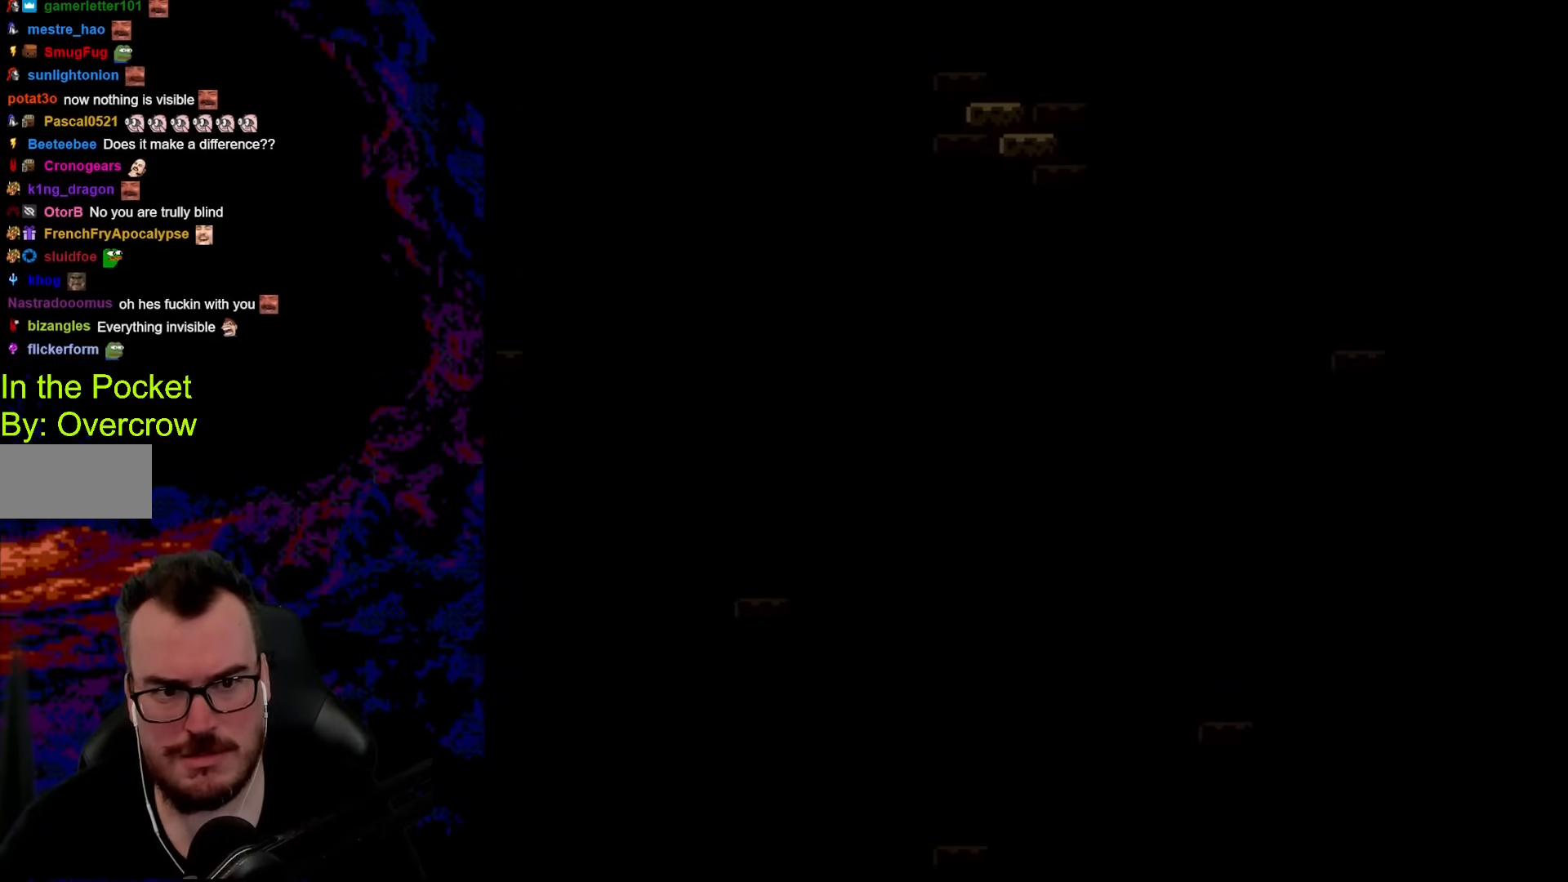
{"buttons": ["Y", "DPAD_RIGHT"], "events": [[67, "DPAD_RIGHT", "down"]]}
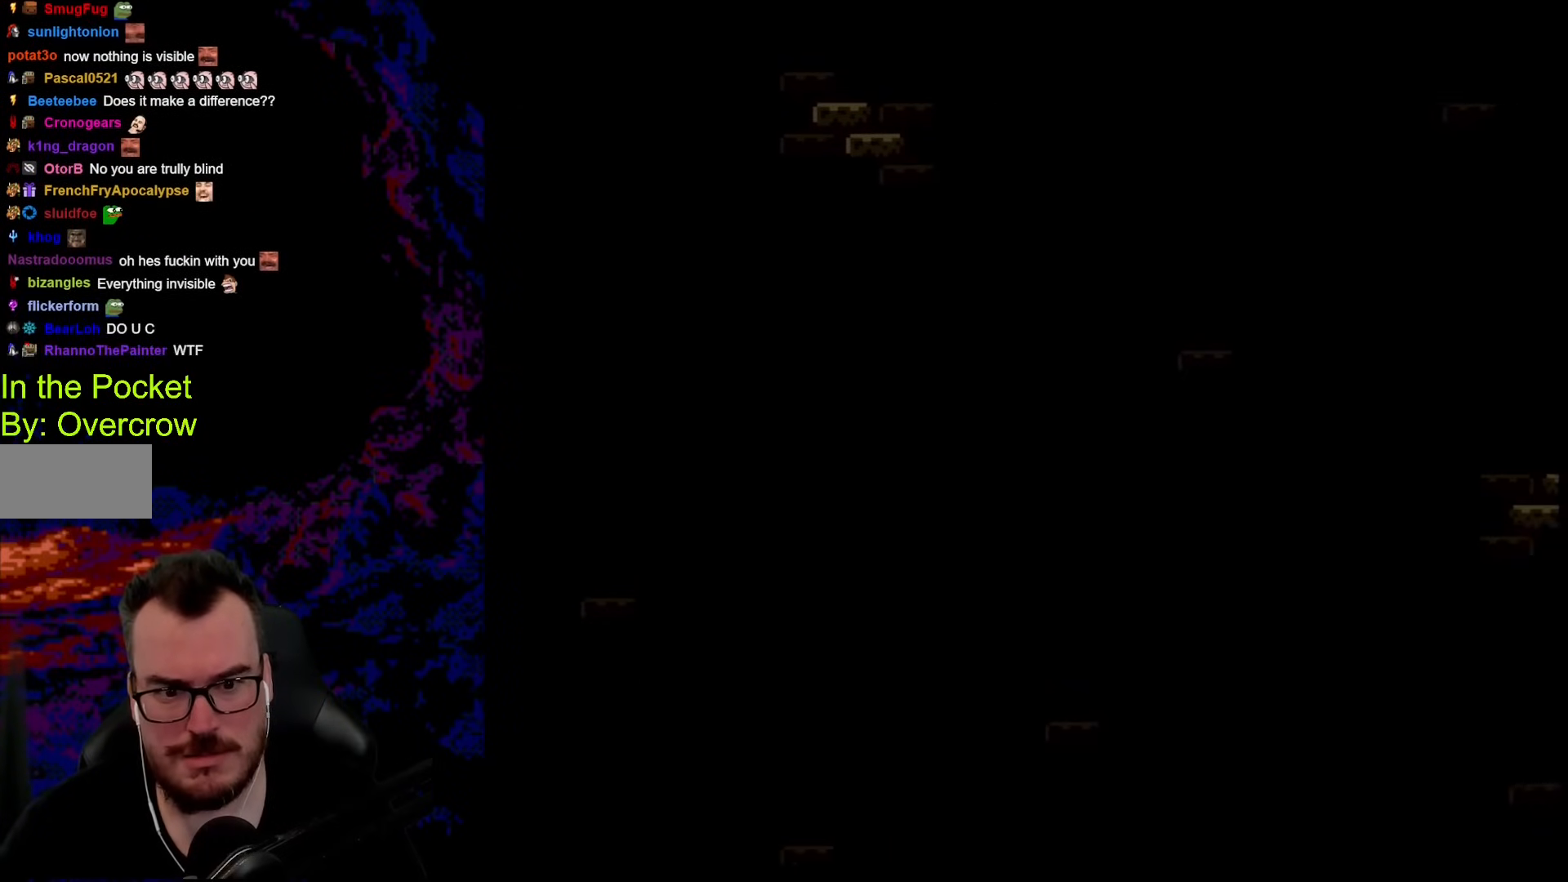
{"buttons": ["Y", "DPAD_RIGHT"], "events": []}
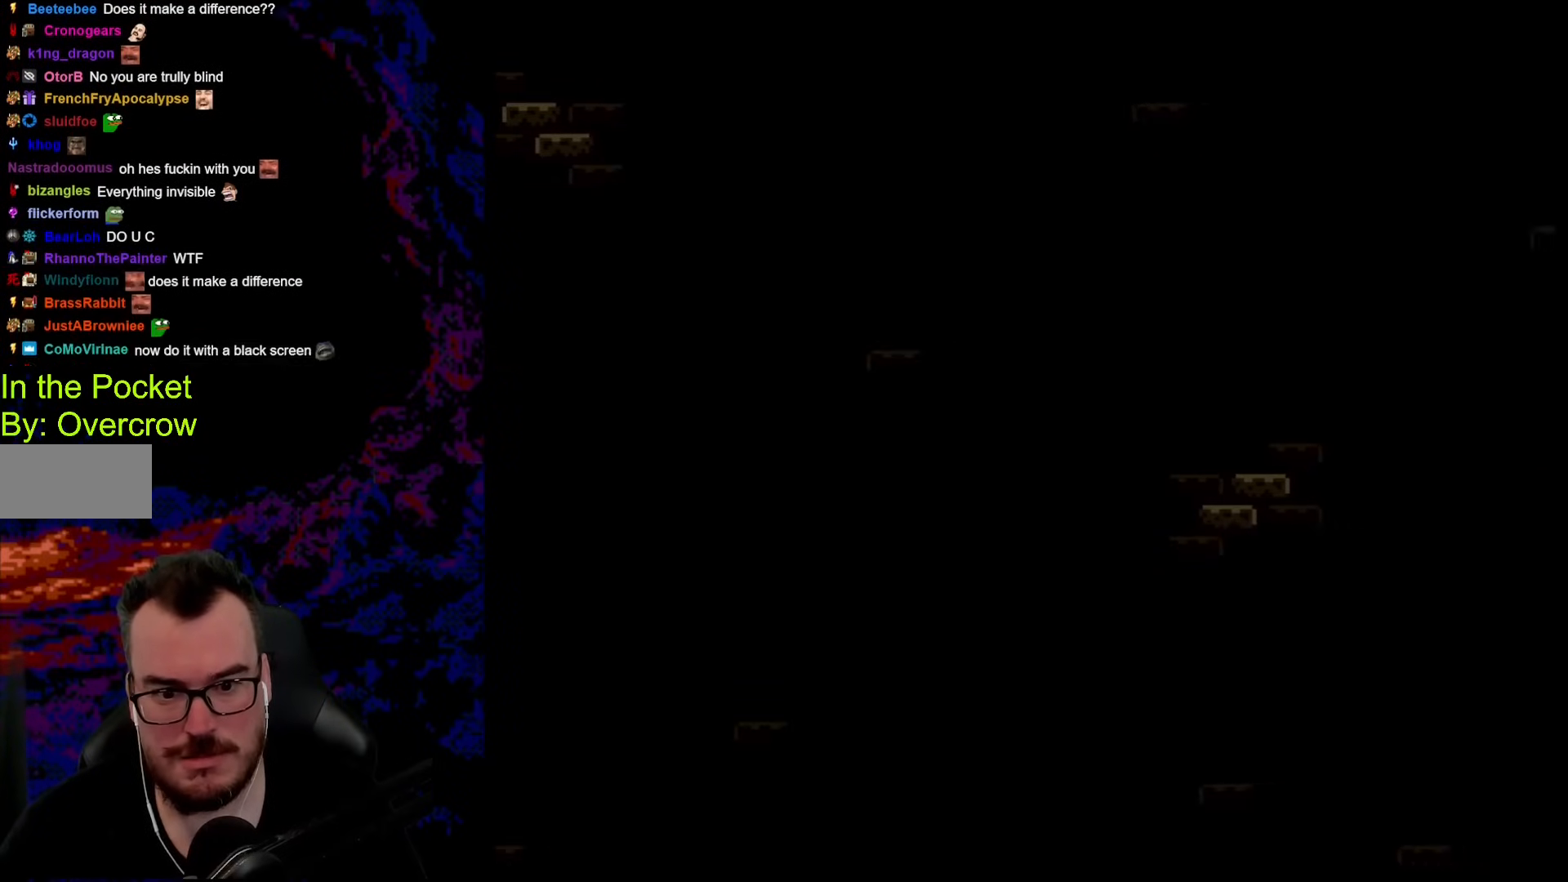
{"buttons": ["Y", "DPAD_RIGHT"], "events": []}
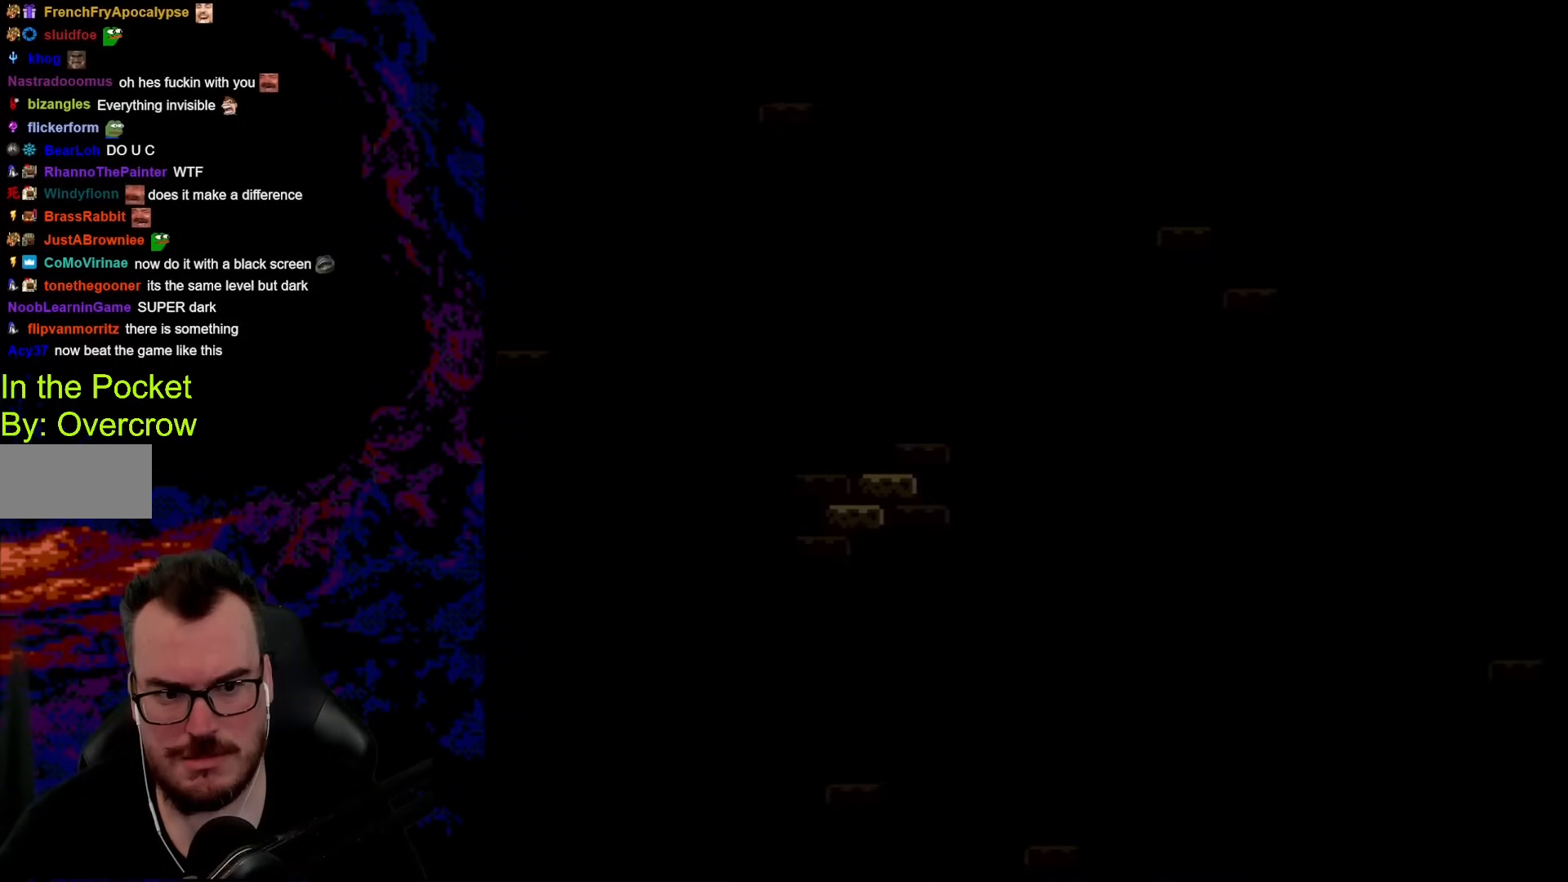
{"buttons": ["Y", "DPAD_RIGHT"], "events": []}
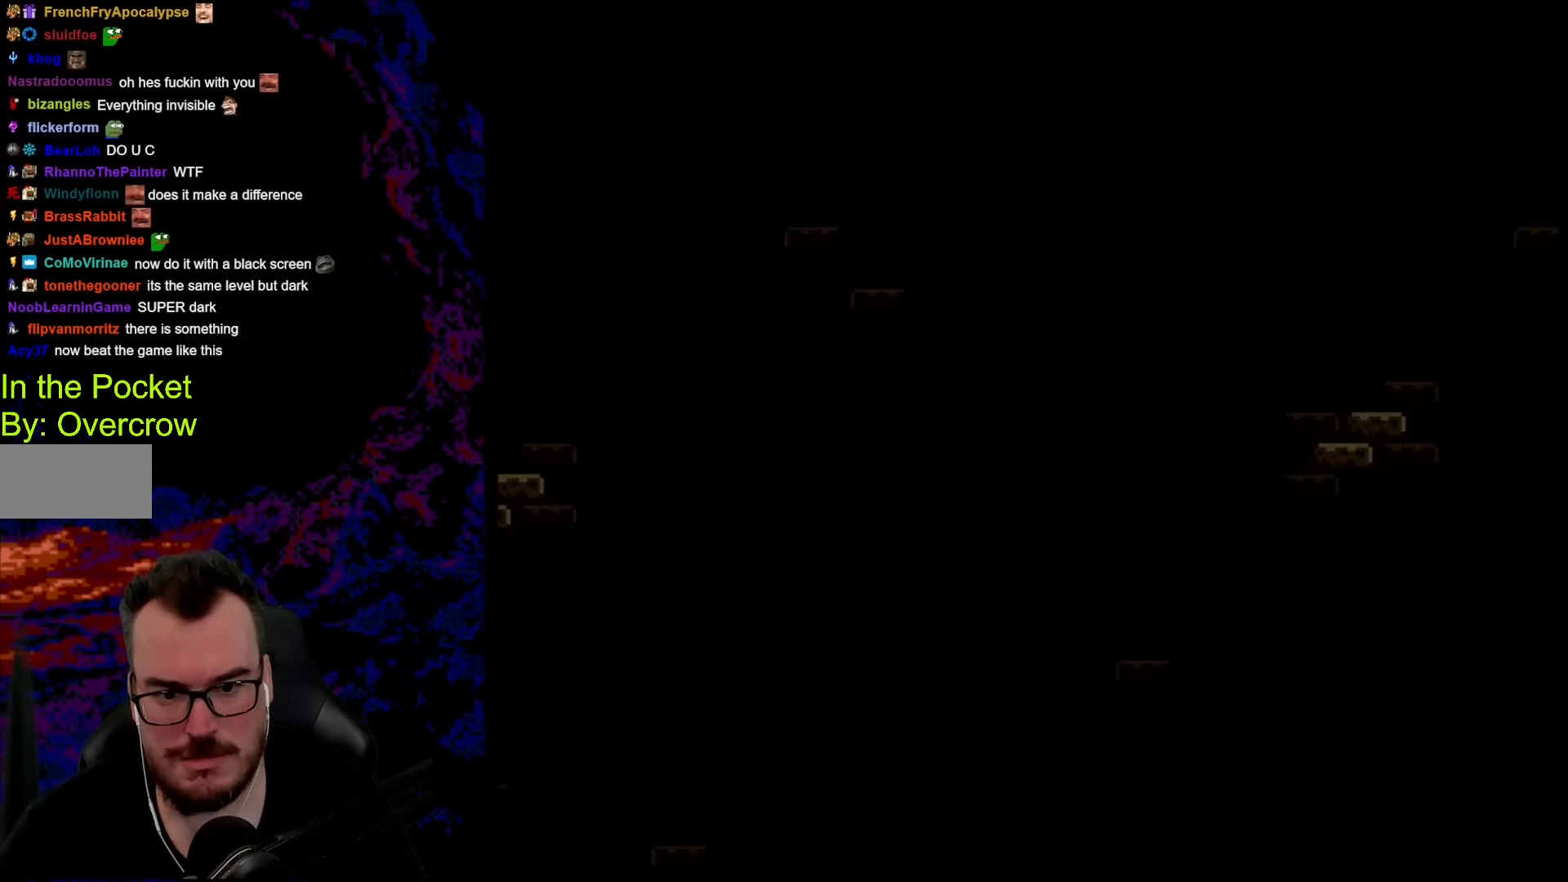
{"buttons": ["Y", "DPAD_RIGHT"], "events": [[200, "B", "down"], [434, "B", "up"]]}
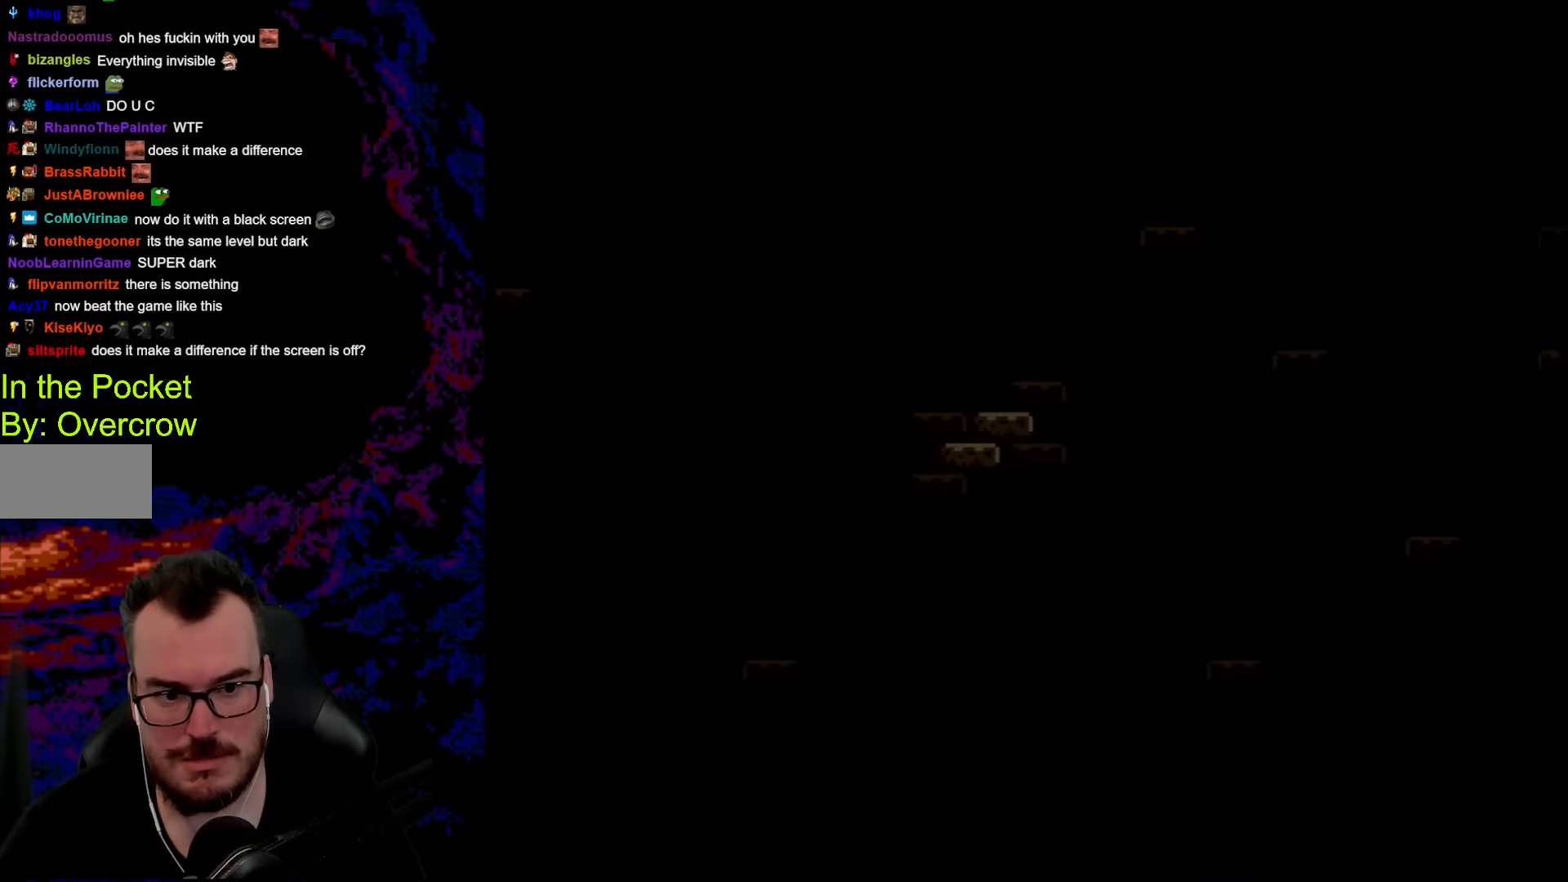
{"buttons": ["Y", "DPAD_RIGHT"], "events": []}
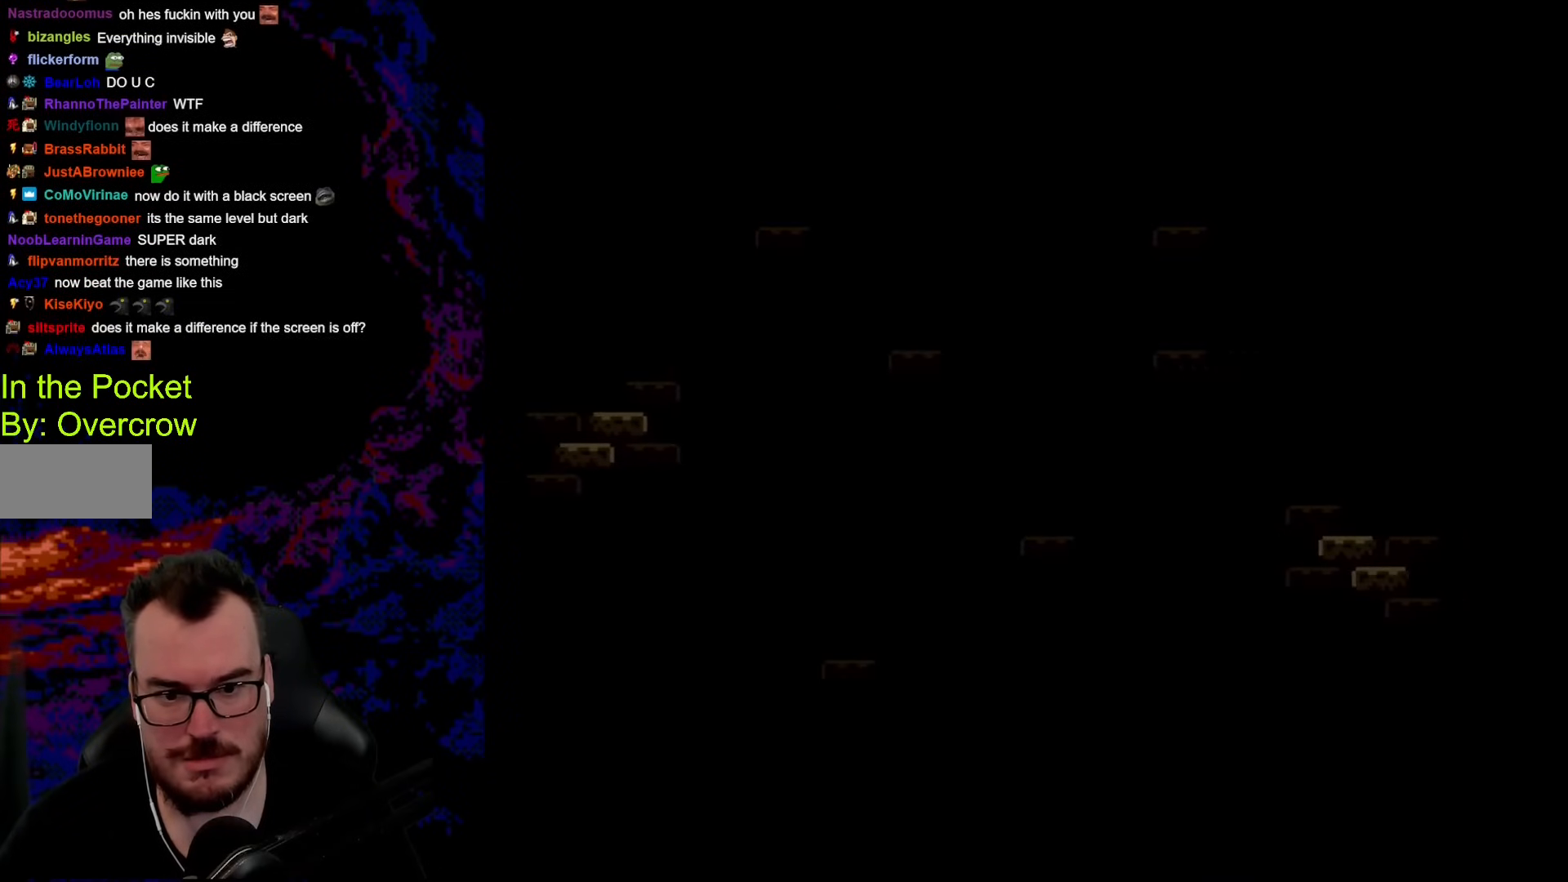
{"buttons": ["Y", "DPAD_RIGHT"], "events": []}
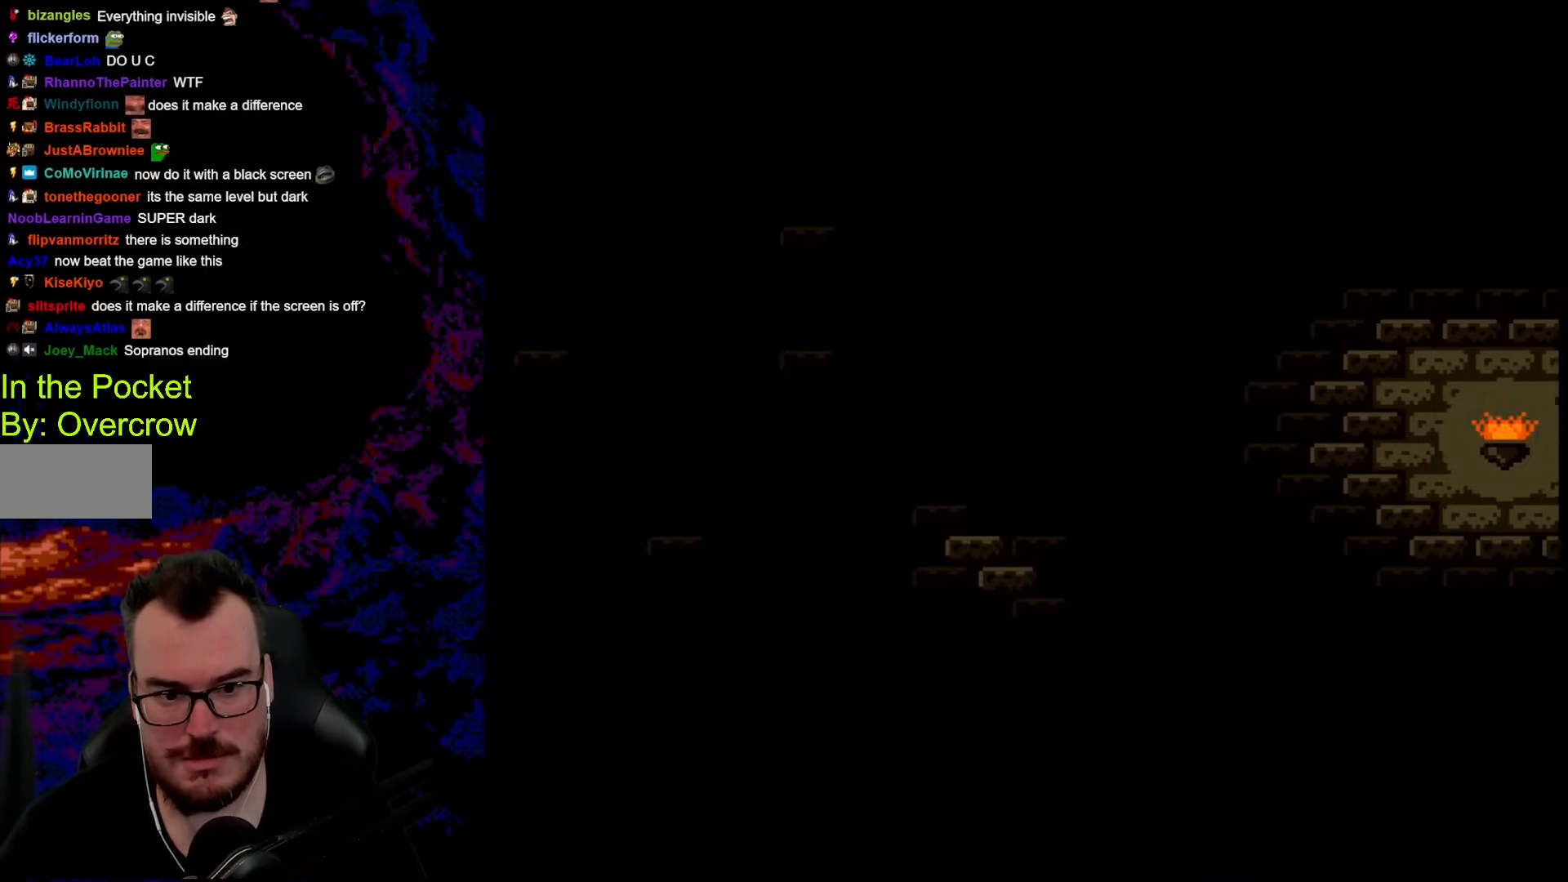
{"buttons": ["Y", "DPAD_RIGHT"], "events": []}
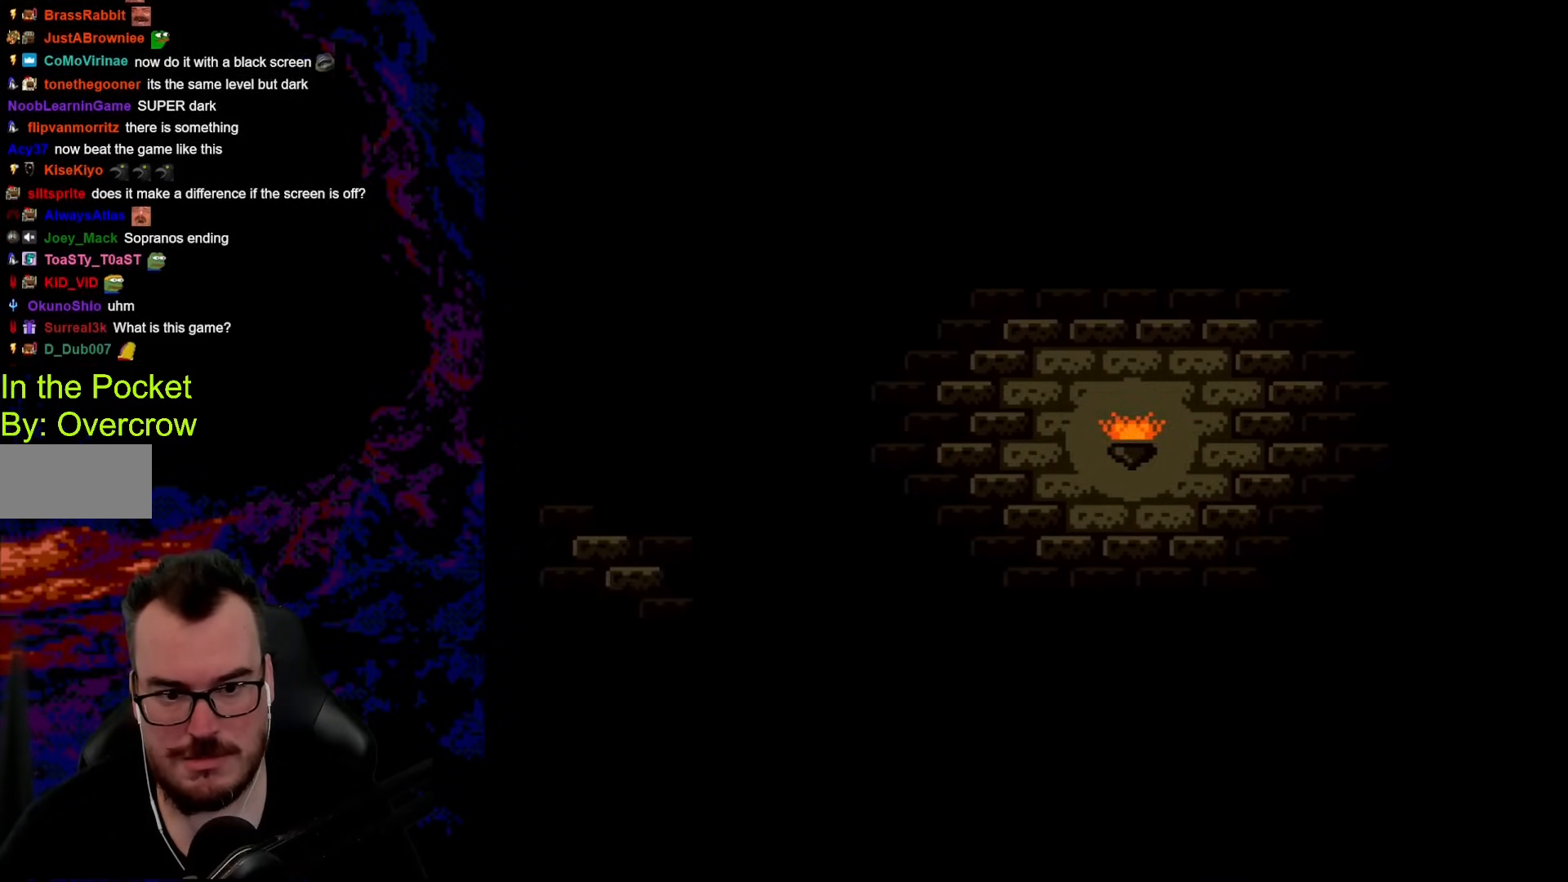
{"buttons": ["Y", "DPAD_RIGHT"], "events": [[134, "DPAD_DOWN", "down"], [150, "DPAD_LEFT", "down"], [150, "DPAD_RIGHT", "up"], [184, "B", "down"], [184, "DPAD_DOWN", "up"], [284, "DPAD_LEFT", "up"], [284, "DPAD_RIGHT", "down"], [418, "B", "up"]]}
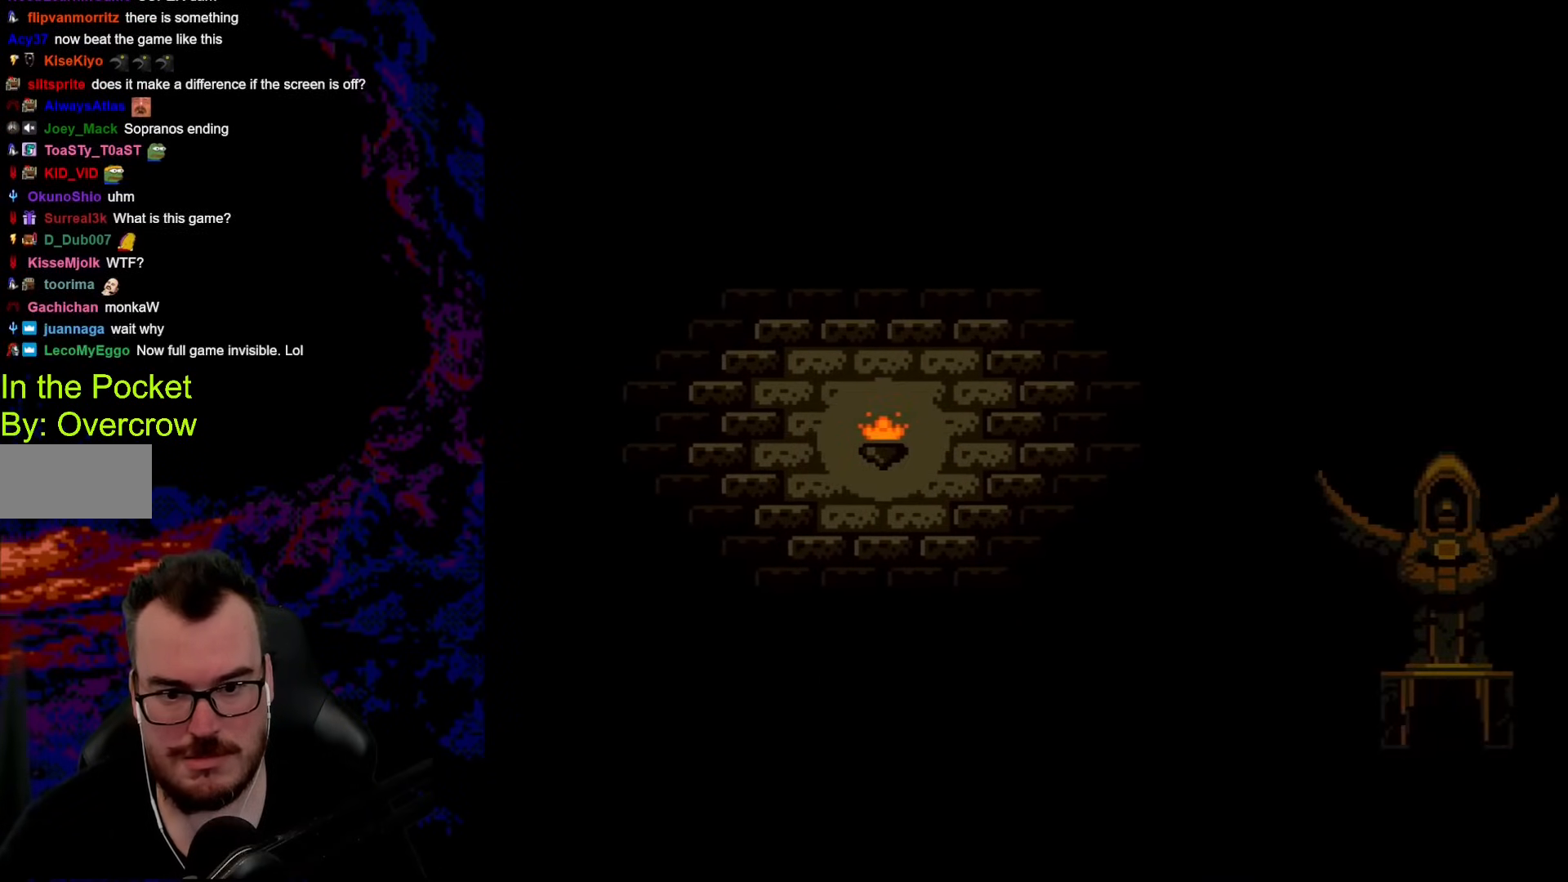
{"buttons": ["Y", "DPAD_RIGHT"], "events": []}
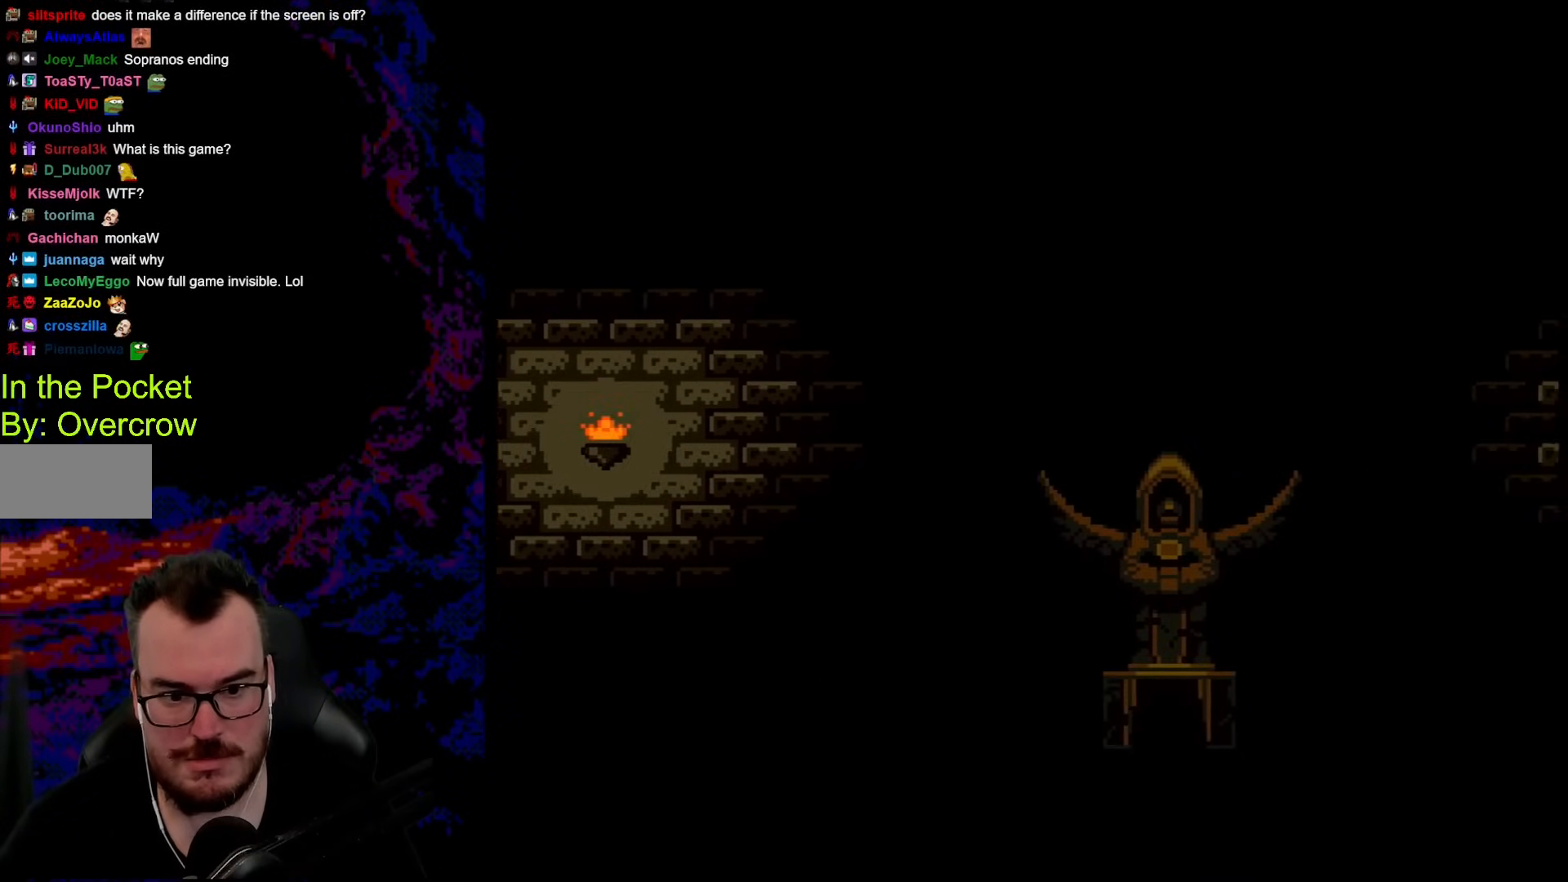
{"buttons": ["Y", "DPAD_LEFT"], "events": [[418, "DPAD_DOWN", "down"], [435, "DPAD_RIGHT", "up"], [452, "DPAD_LEFT", "down"], [468, "DPAD_DOWN", "up"]]}
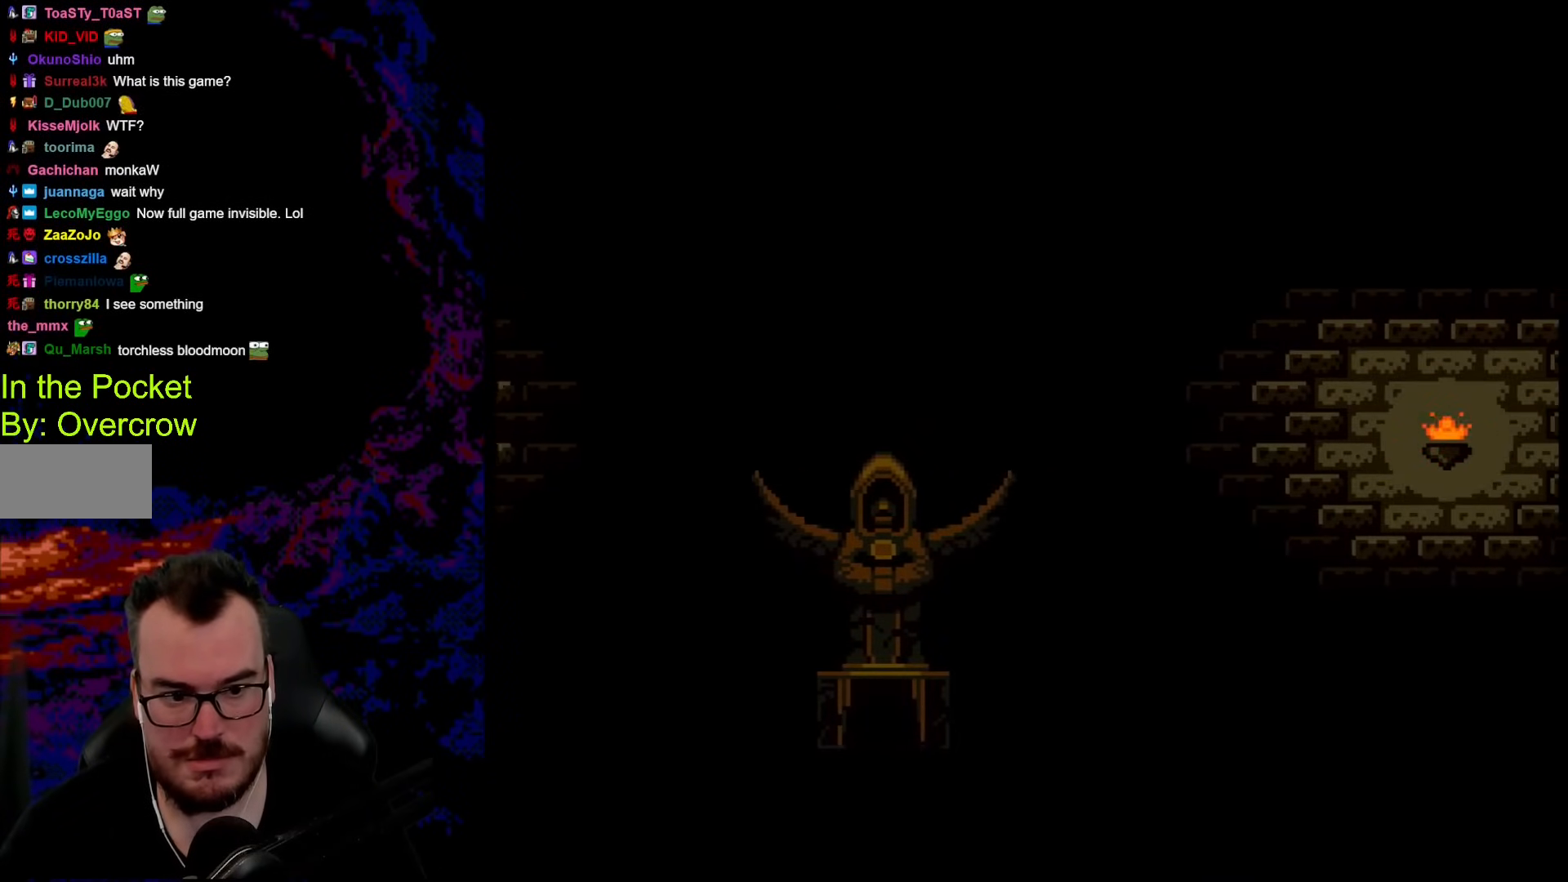
{"buttons": ["Y", "DPAD_LEFT"], "events": []}